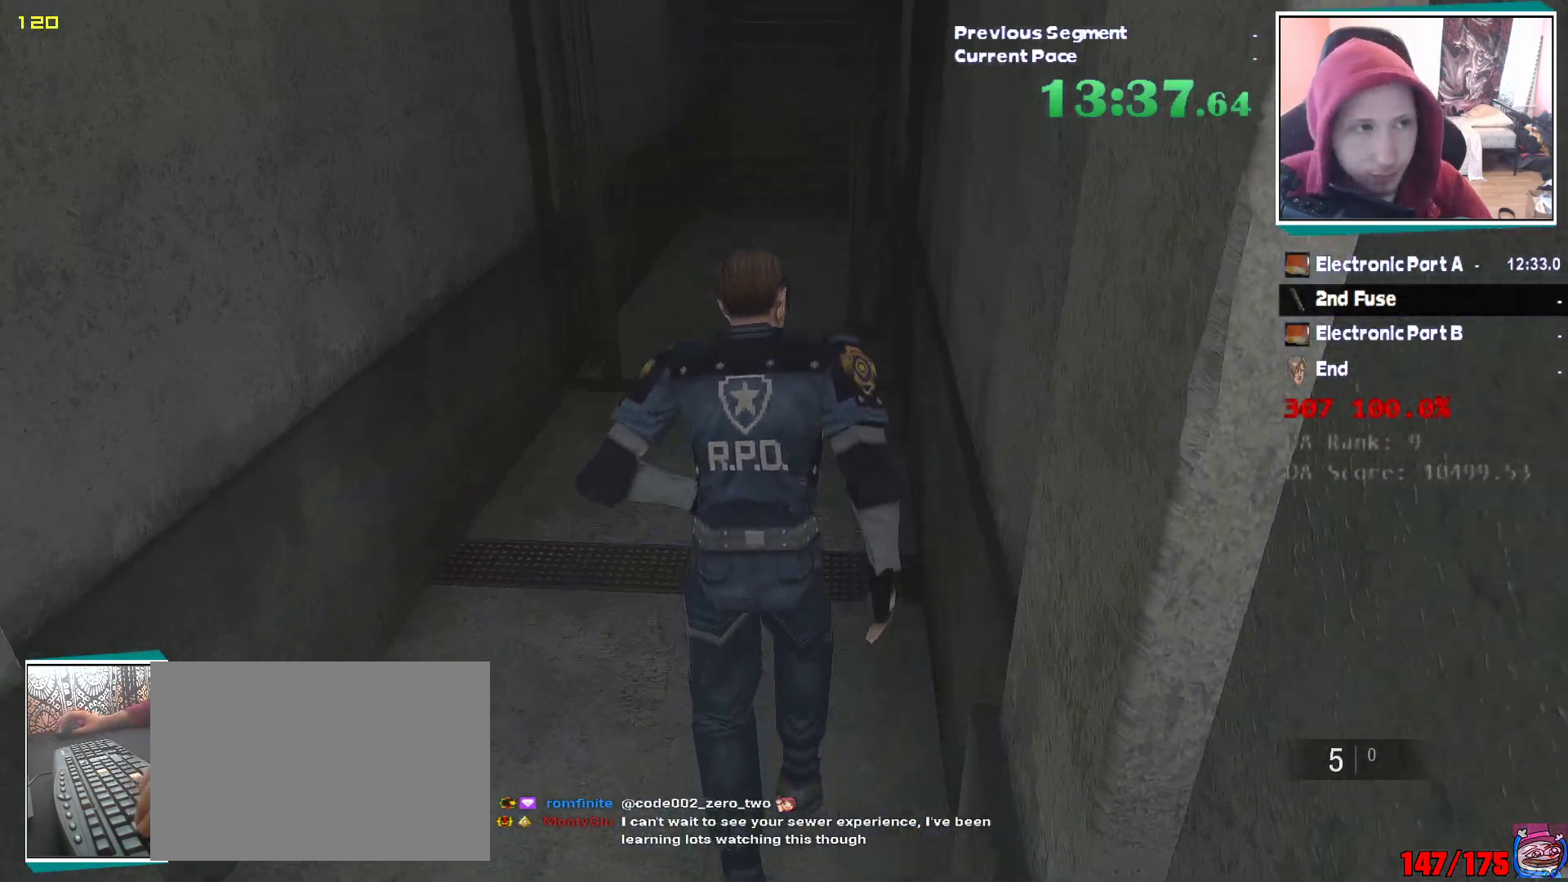
Gameplay with keyboard and mouse; each line is a JSON object with the keys and mouse buttons held at the frame after it. "events" lists presses ("down") and releases ("up") of "1", "2", "3", "4", "5", "a", "alt", "c", "ctrl", "d", "e", "escape", "f", "q", "r", "s", "shift", "v", "w", "x", "z", "mouse_left" and "mouse_right" between this image and that frame as [ms after this image, input, new state], when the widget could be followed in between. "mouse_left", "mouse_right" = the "left", "right" buttons of the "mouse" list. No other keys are recorded. Mouse movement is not recorded. Not read: tab.
{"keys": ["shift", "w"], "mouse": [], "events": []}
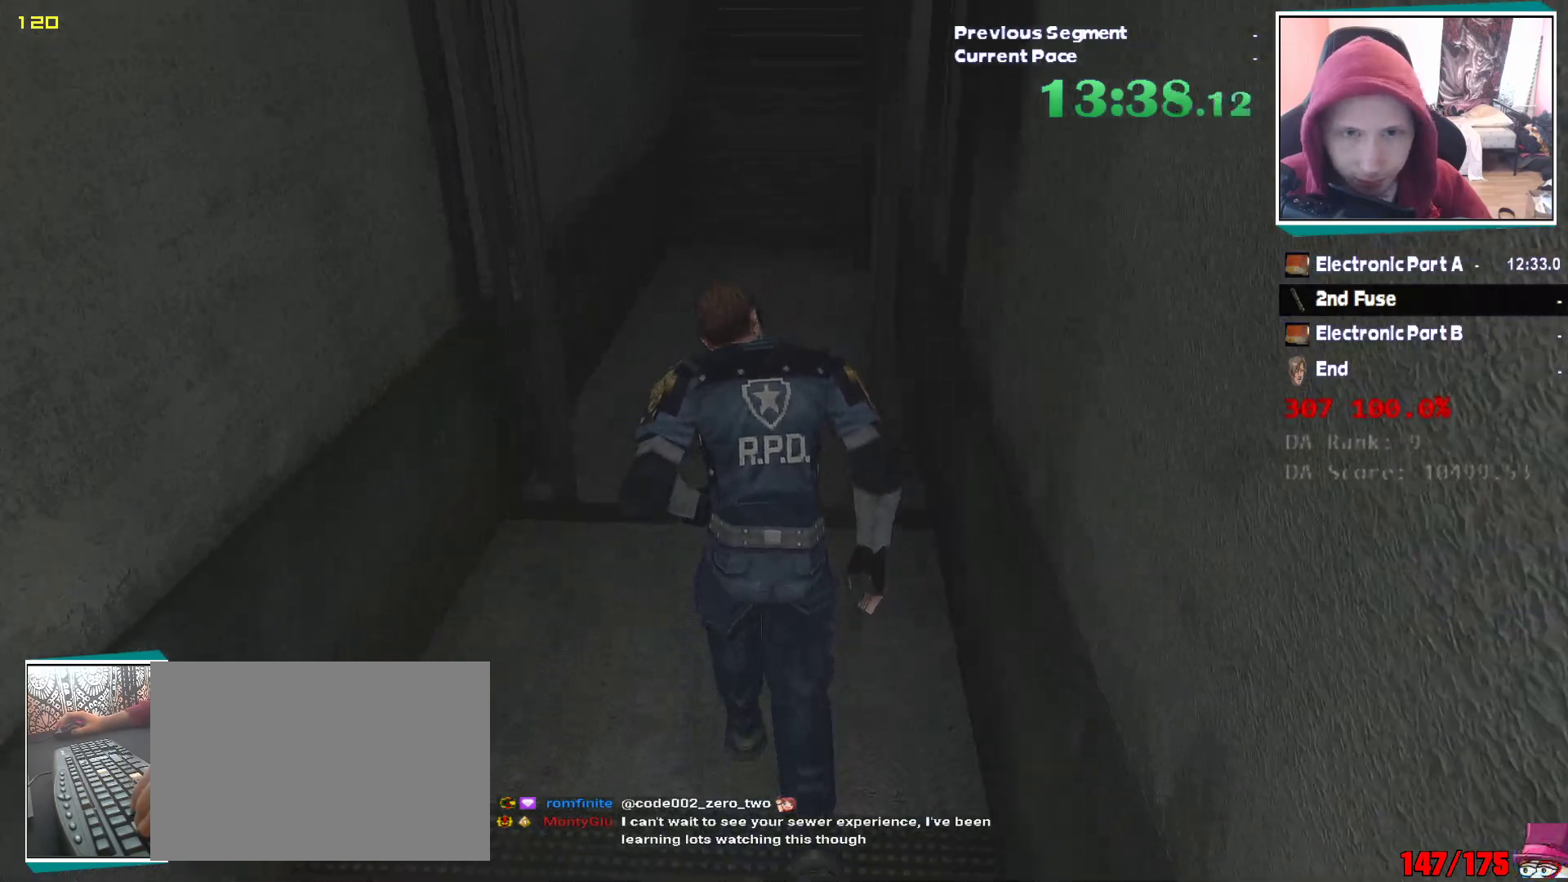
{"keys": ["shift", "w"], "mouse": [], "events": []}
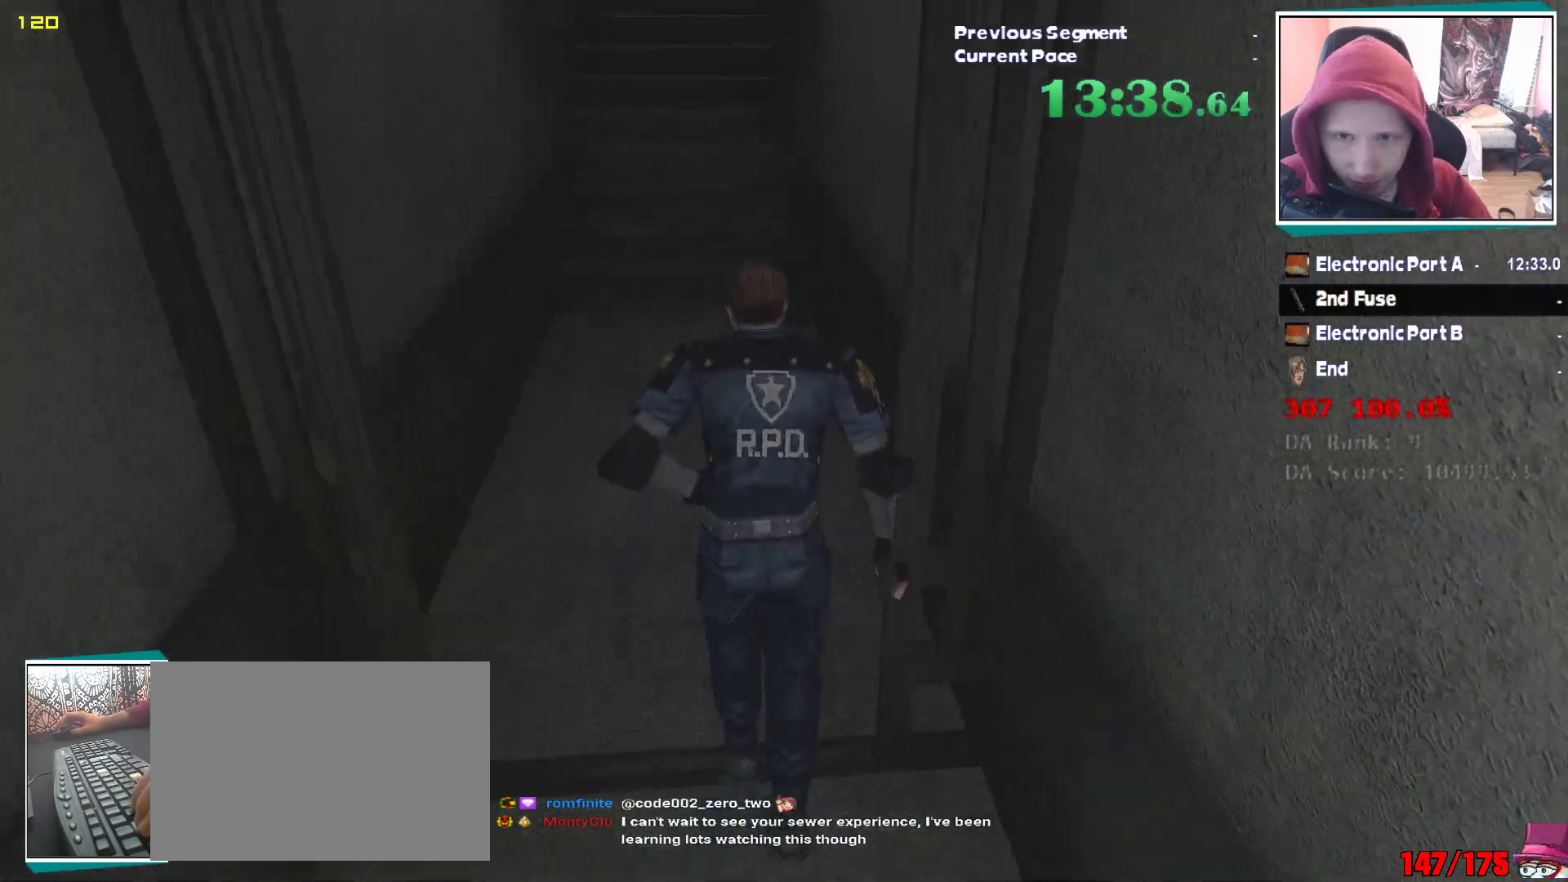
{"keys": ["shift", "w"], "mouse": [], "events": []}
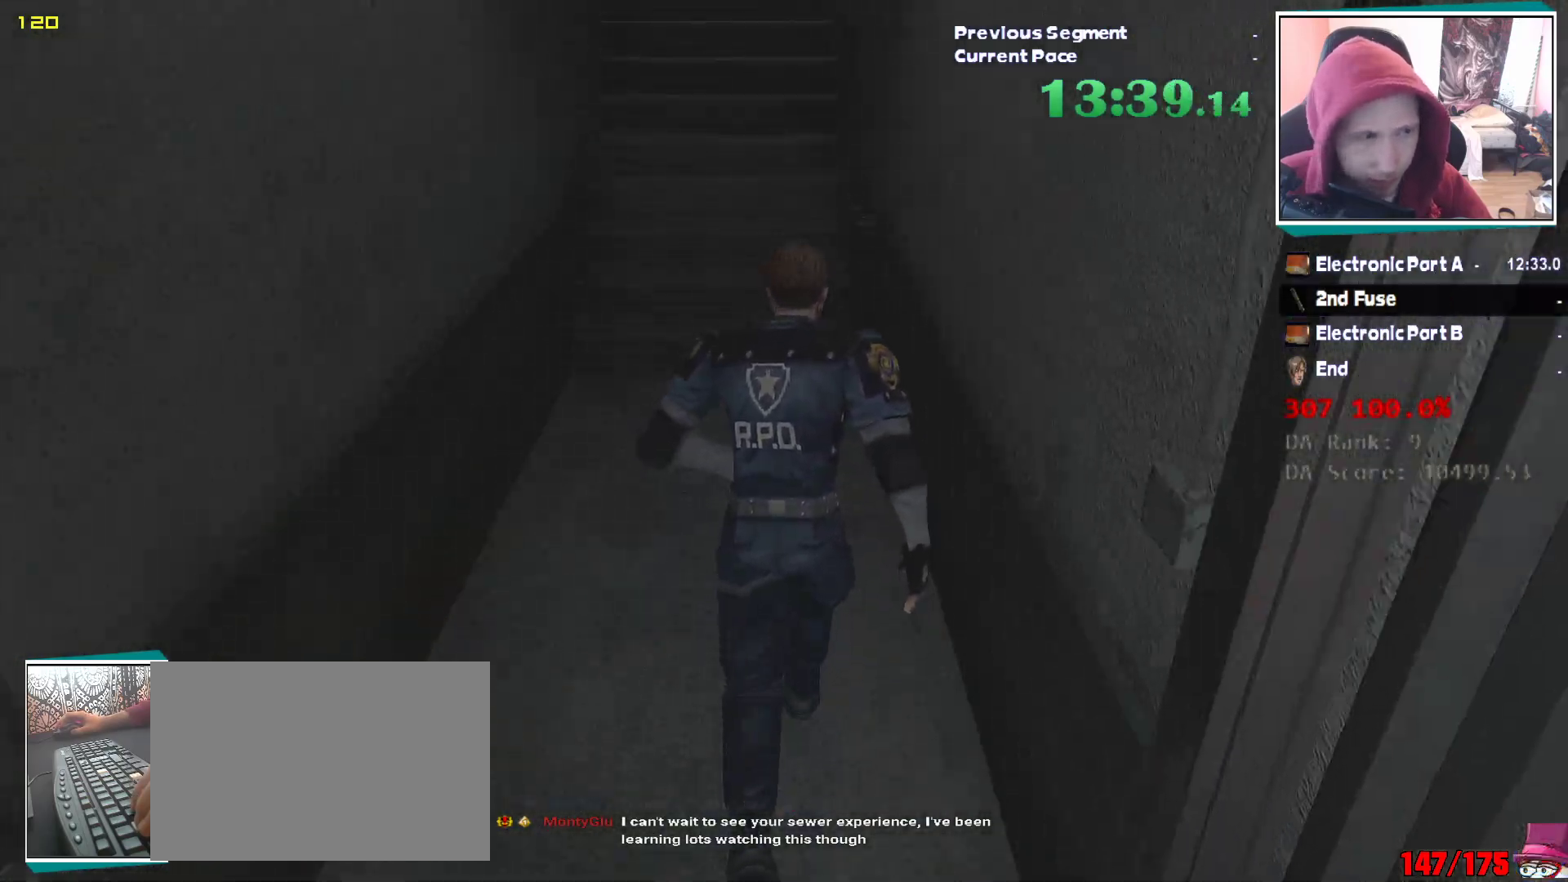
{"keys": ["shift", "w"], "mouse": [], "events": []}
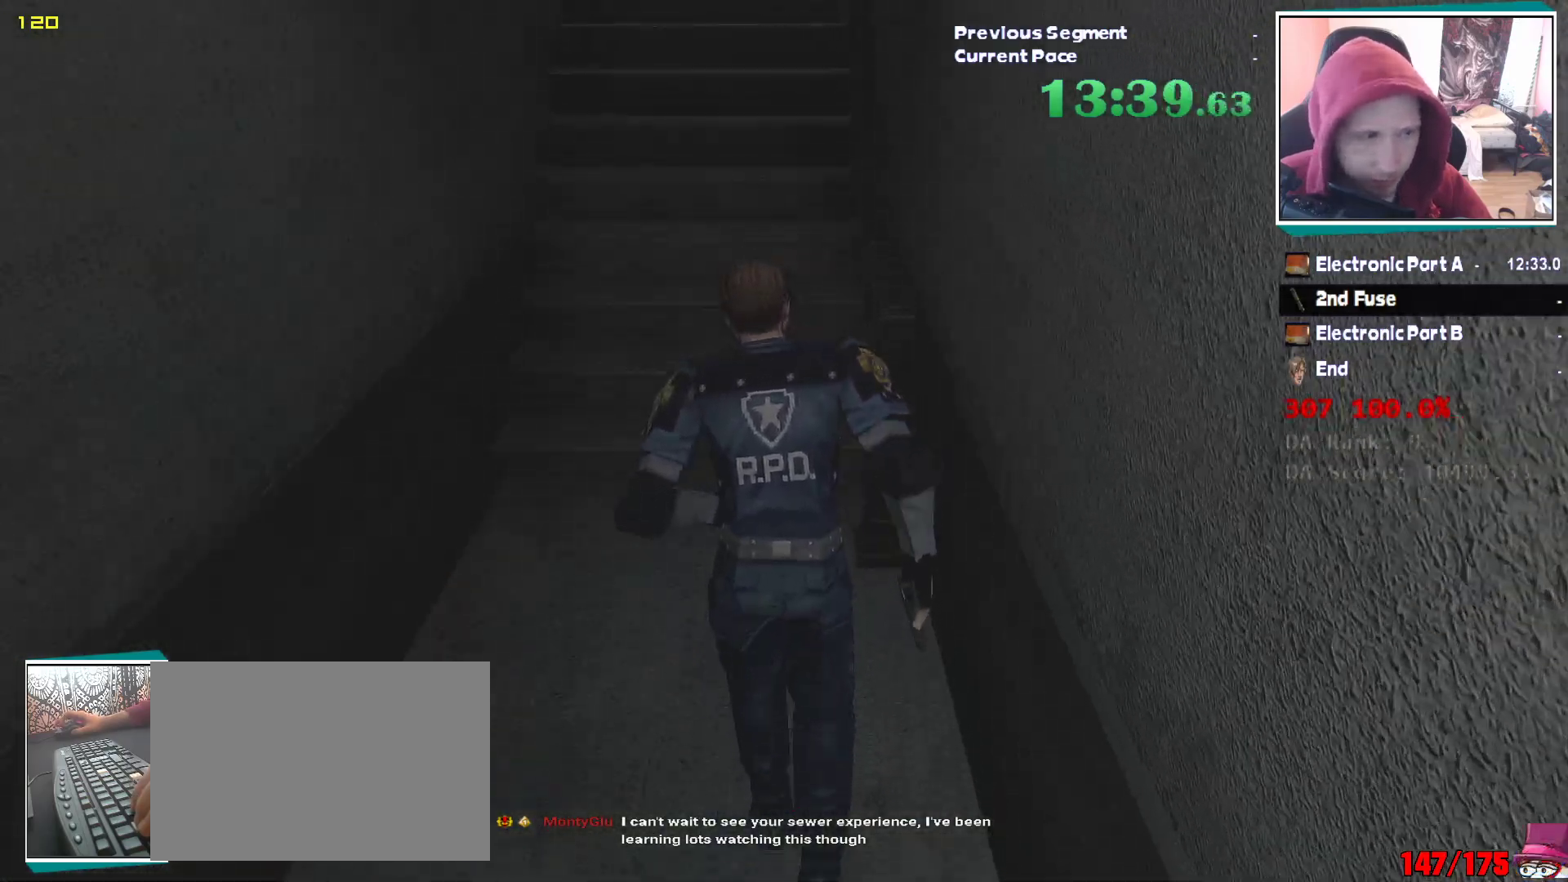
{"keys": ["shift", "w"], "mouse": [], "events": []}
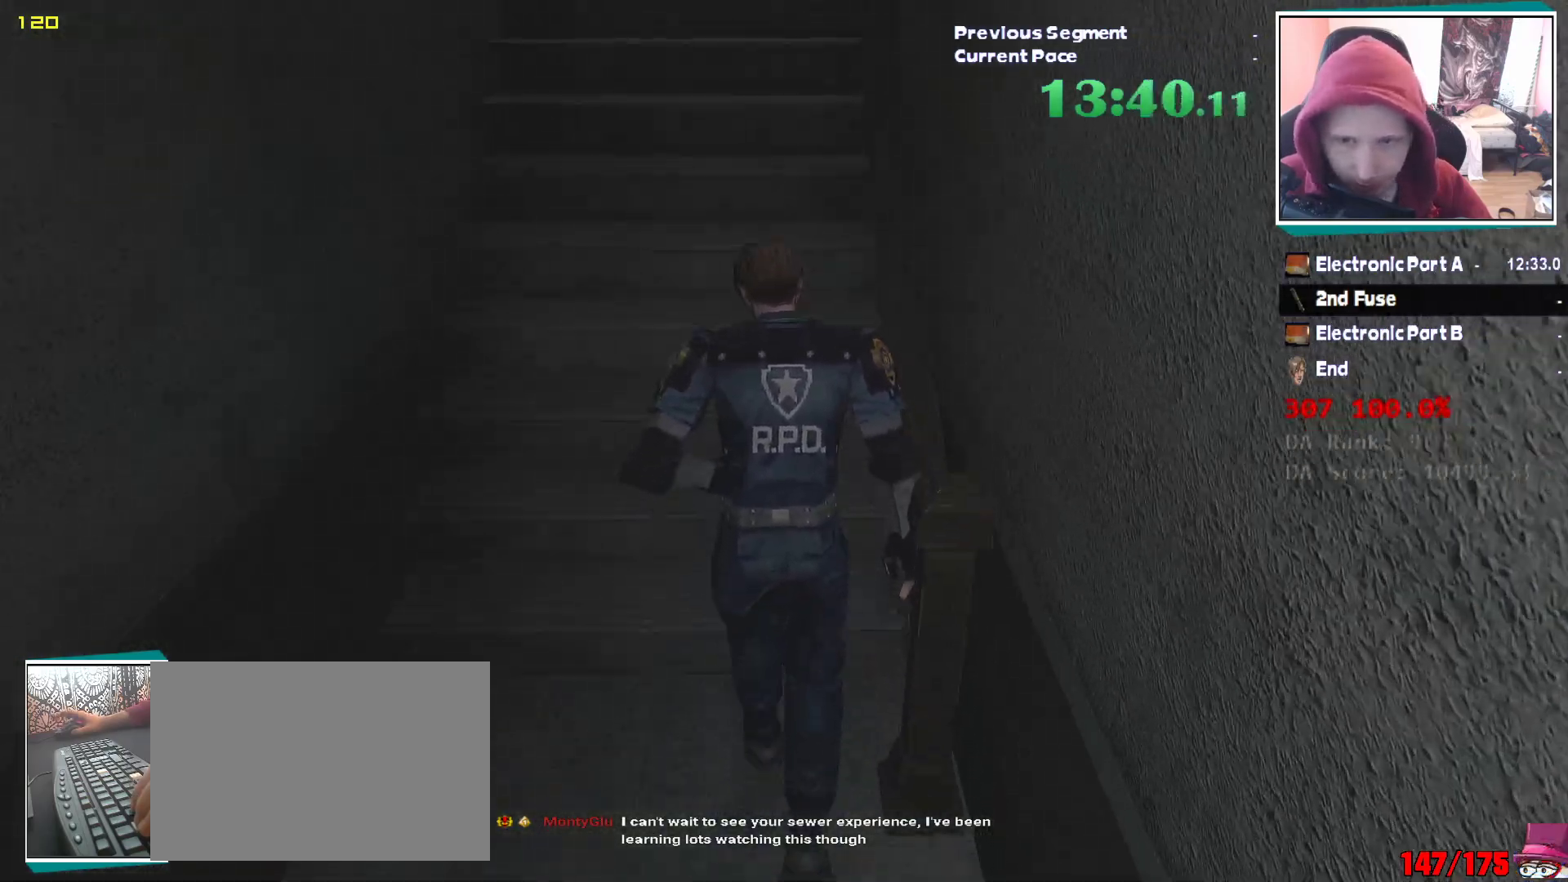
{"keys": ["shift", "w"], "mouse": [], "events": []}
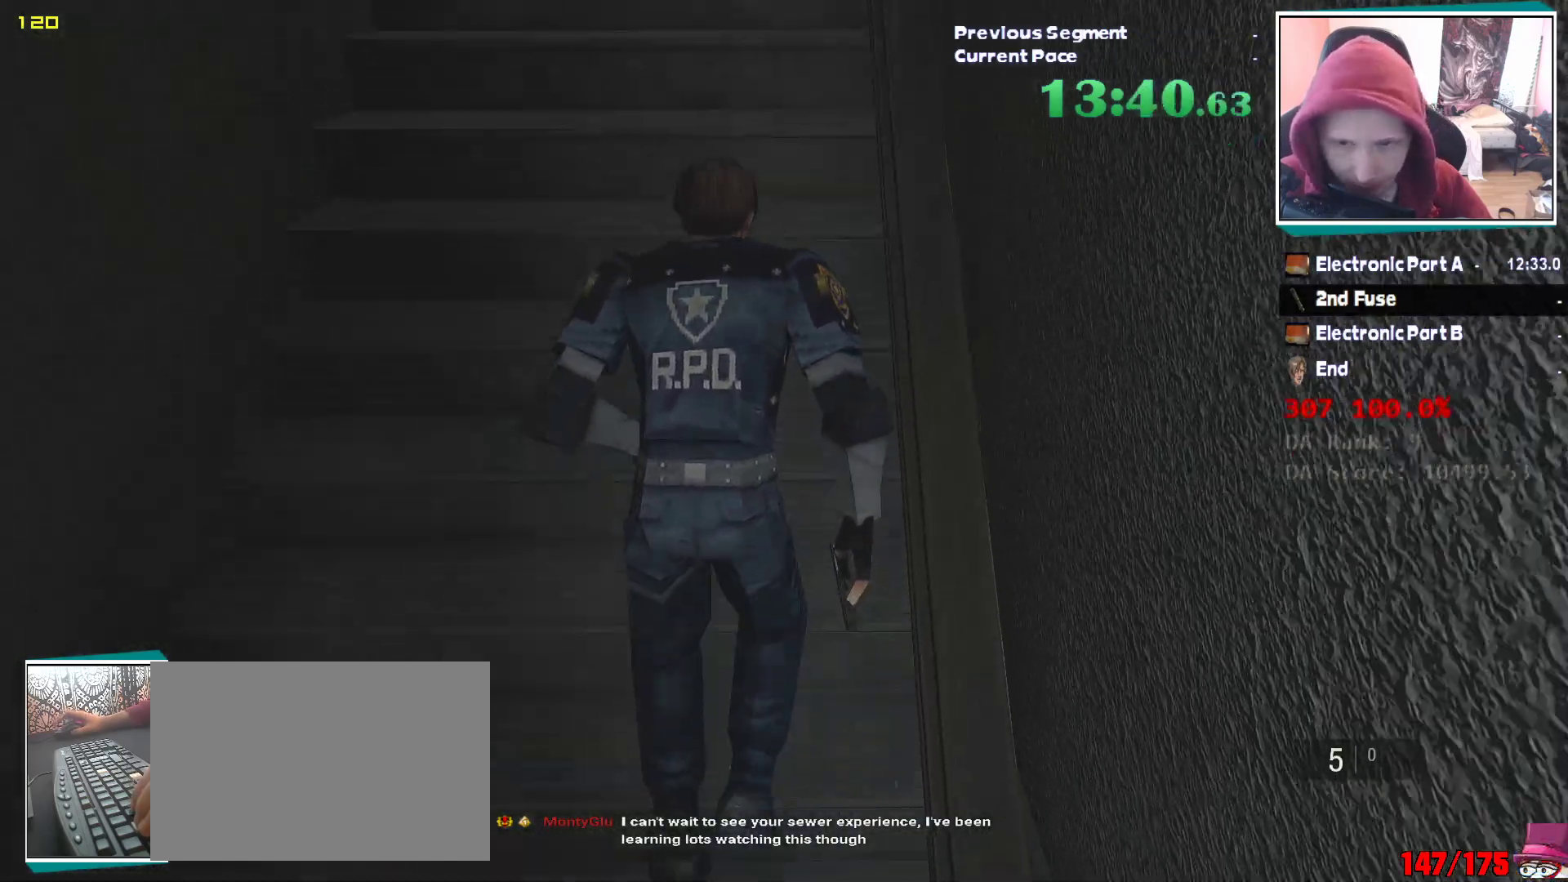
{"keys": ["shift", "w"], "mouse": [], "events": []}
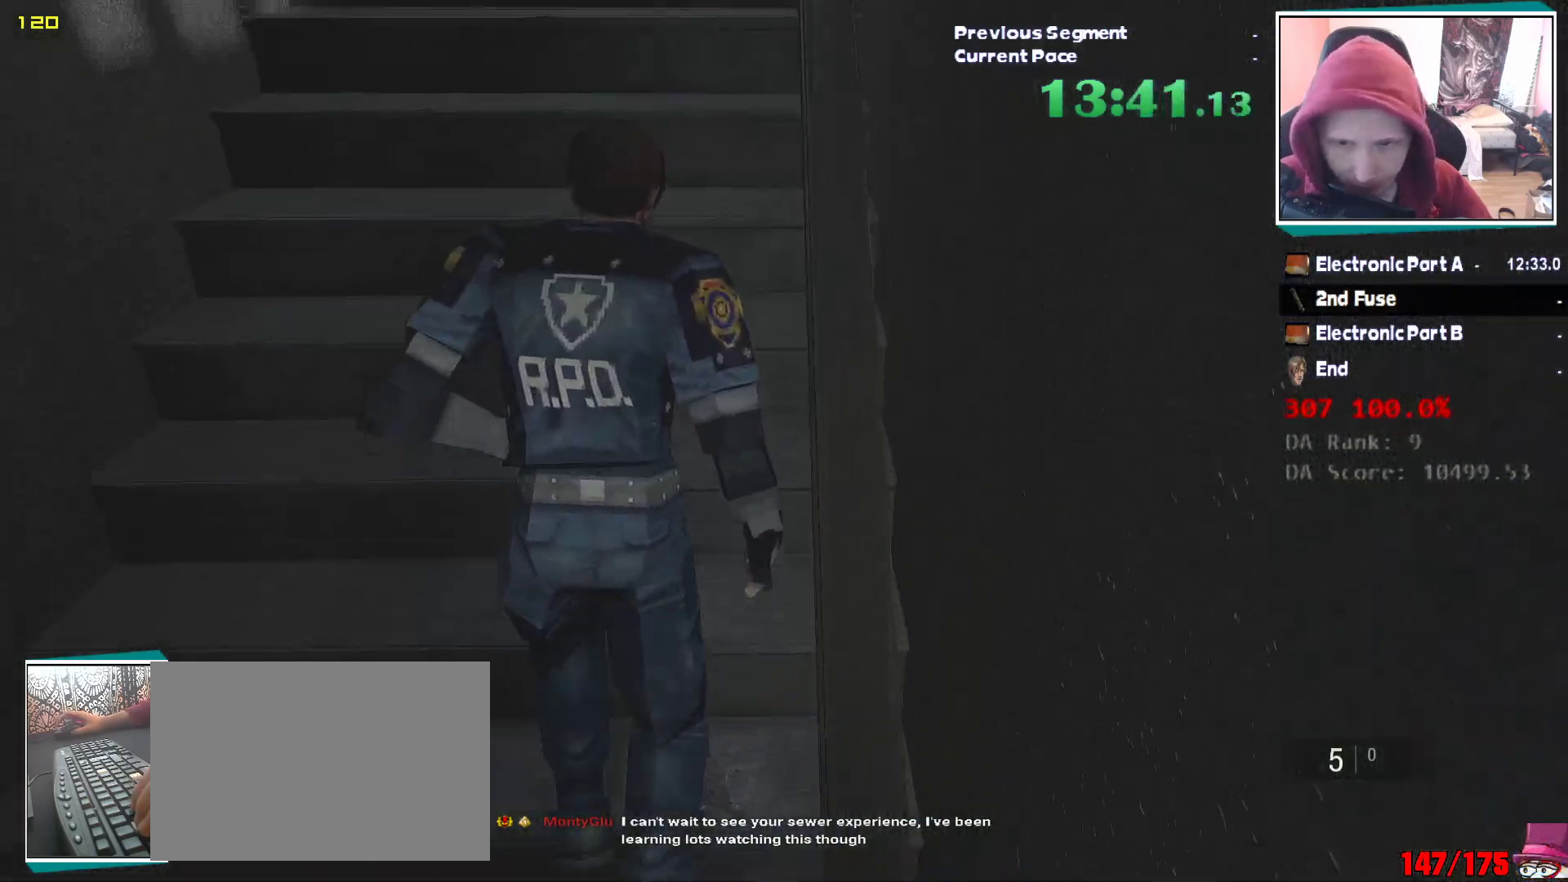
{"keys": ["shift", "w"], "mouse": [], "events": []}
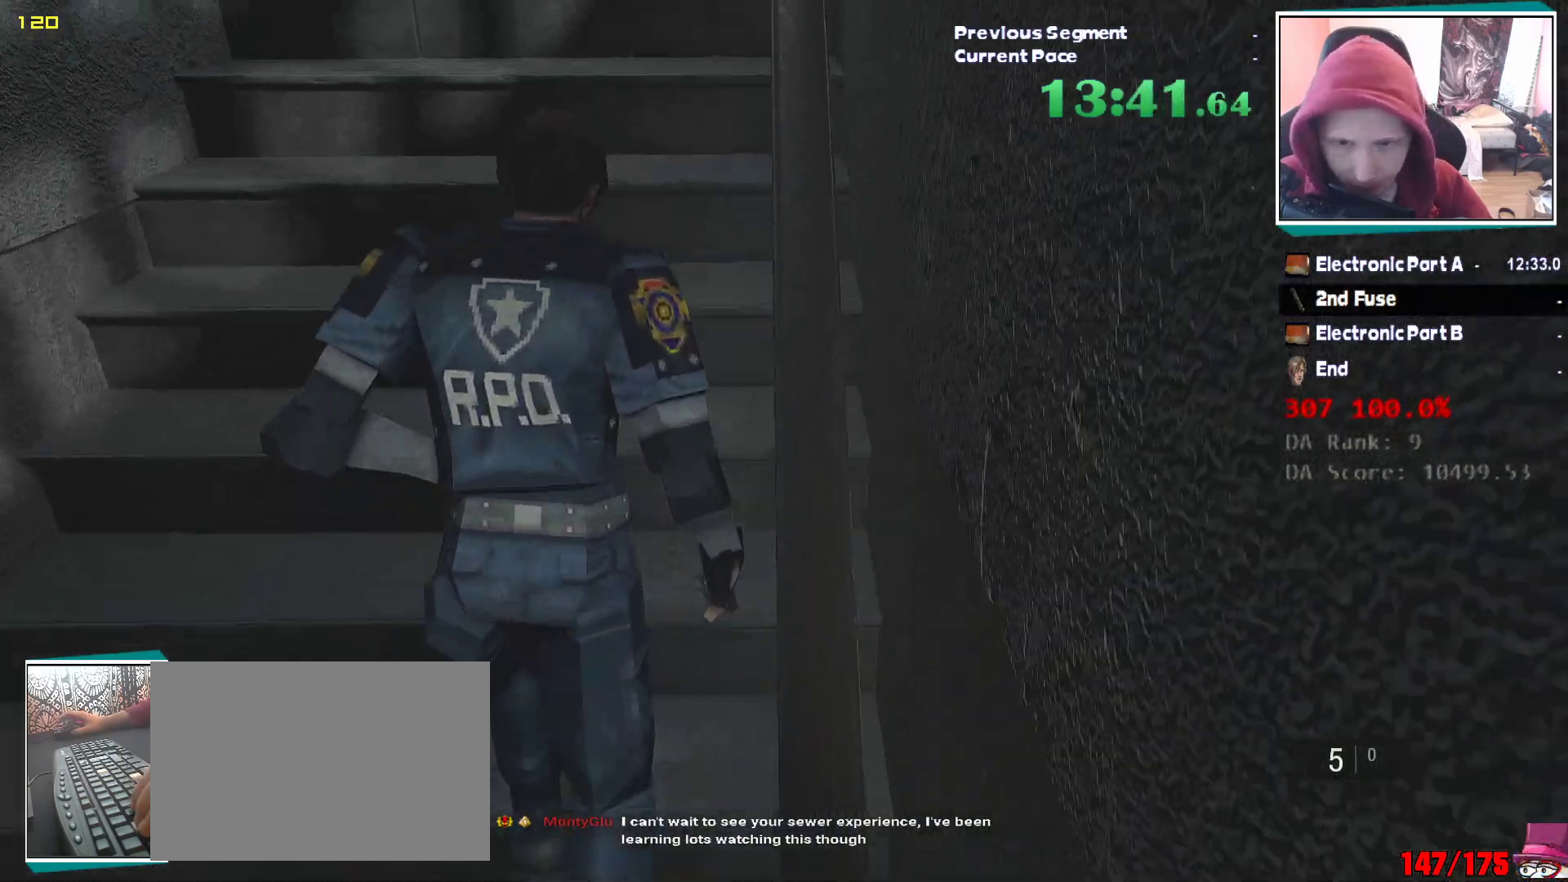
{"keys": ["shift", "w"], "mouse": [], "events": []}
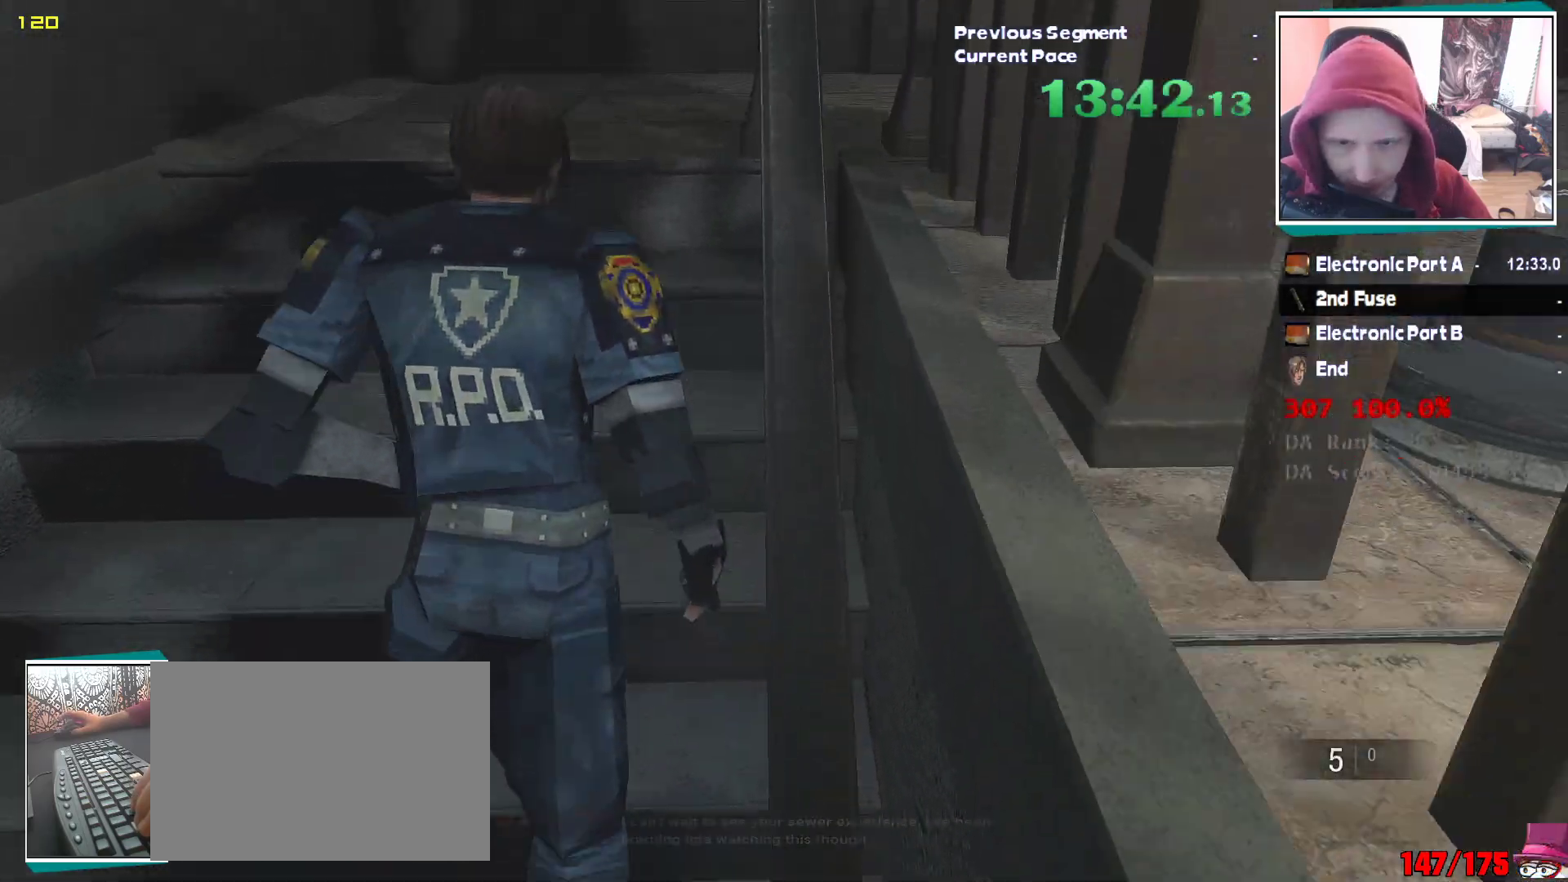
{"keys": ["shift", "w"], "mouse": [], "events": [[450, "mouse_right", "down"], [500, "mouse_right", "up"]]}
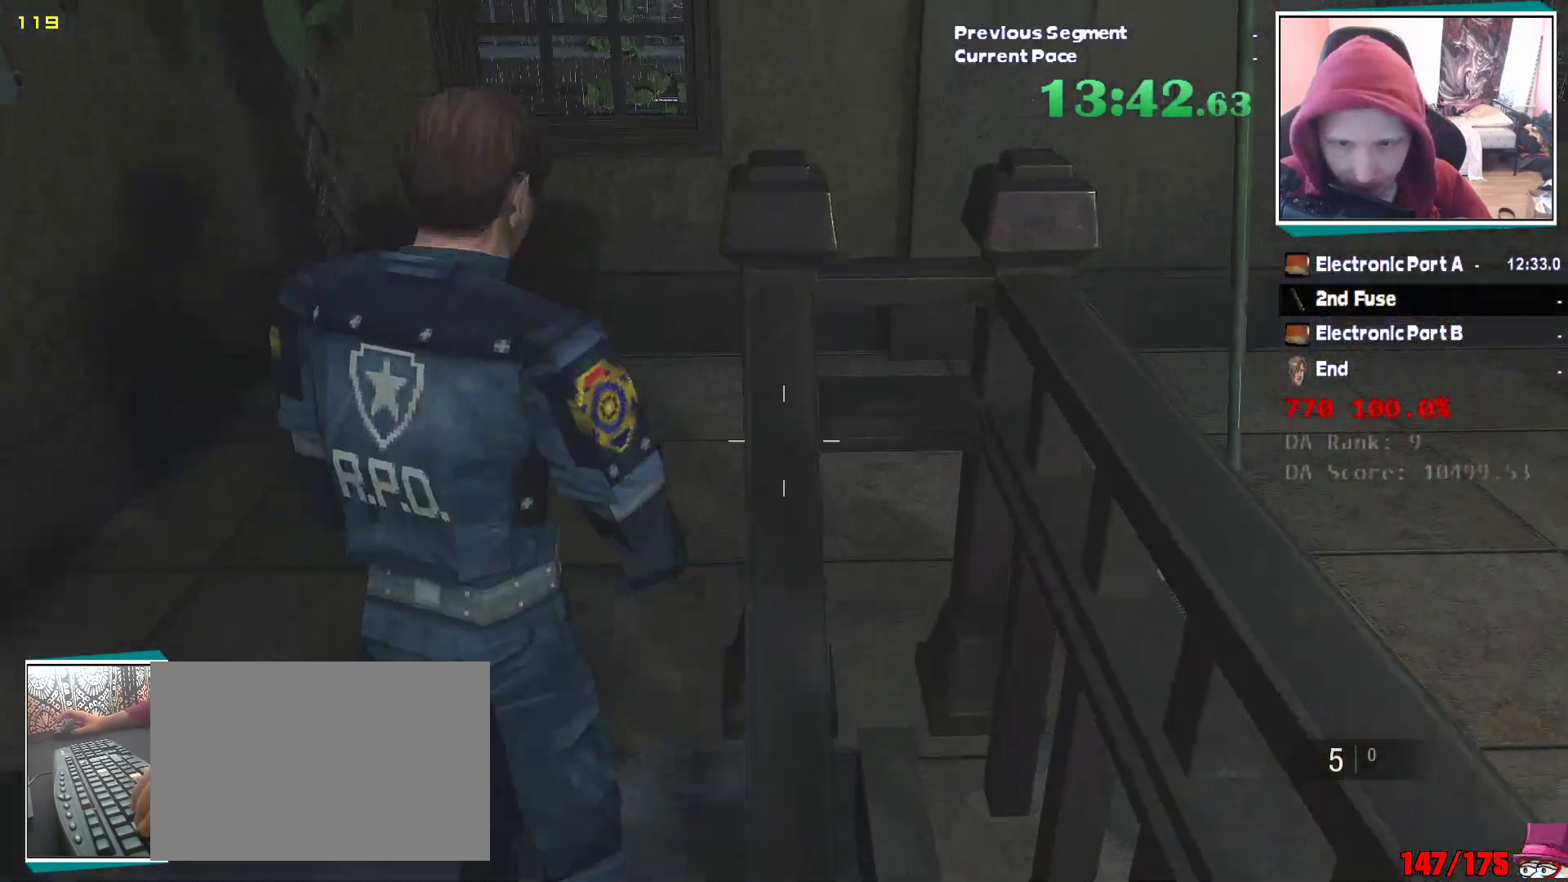
{"keys": ["d", "shift"], "mouse": [], "events": [[233, "d", "down"], [233, "w", "up"], [283, "mouse_right", "down"], [333, "mouse_right", "up"]]}
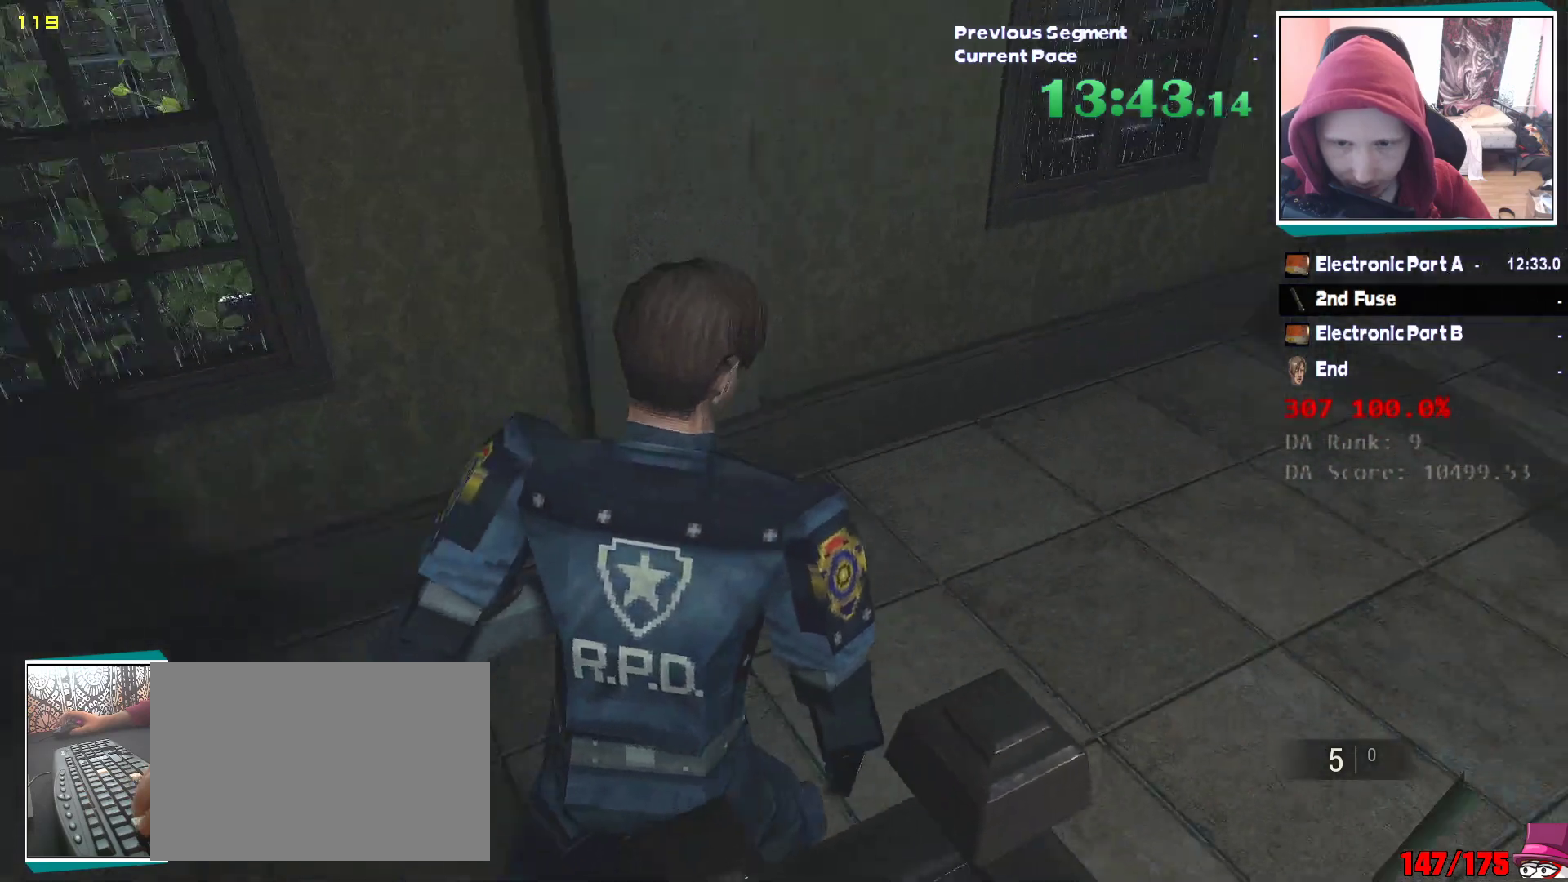
{"keys": ["d", "shift", "w"], "mouse": [], "events": [[67, "w", "down"]]}
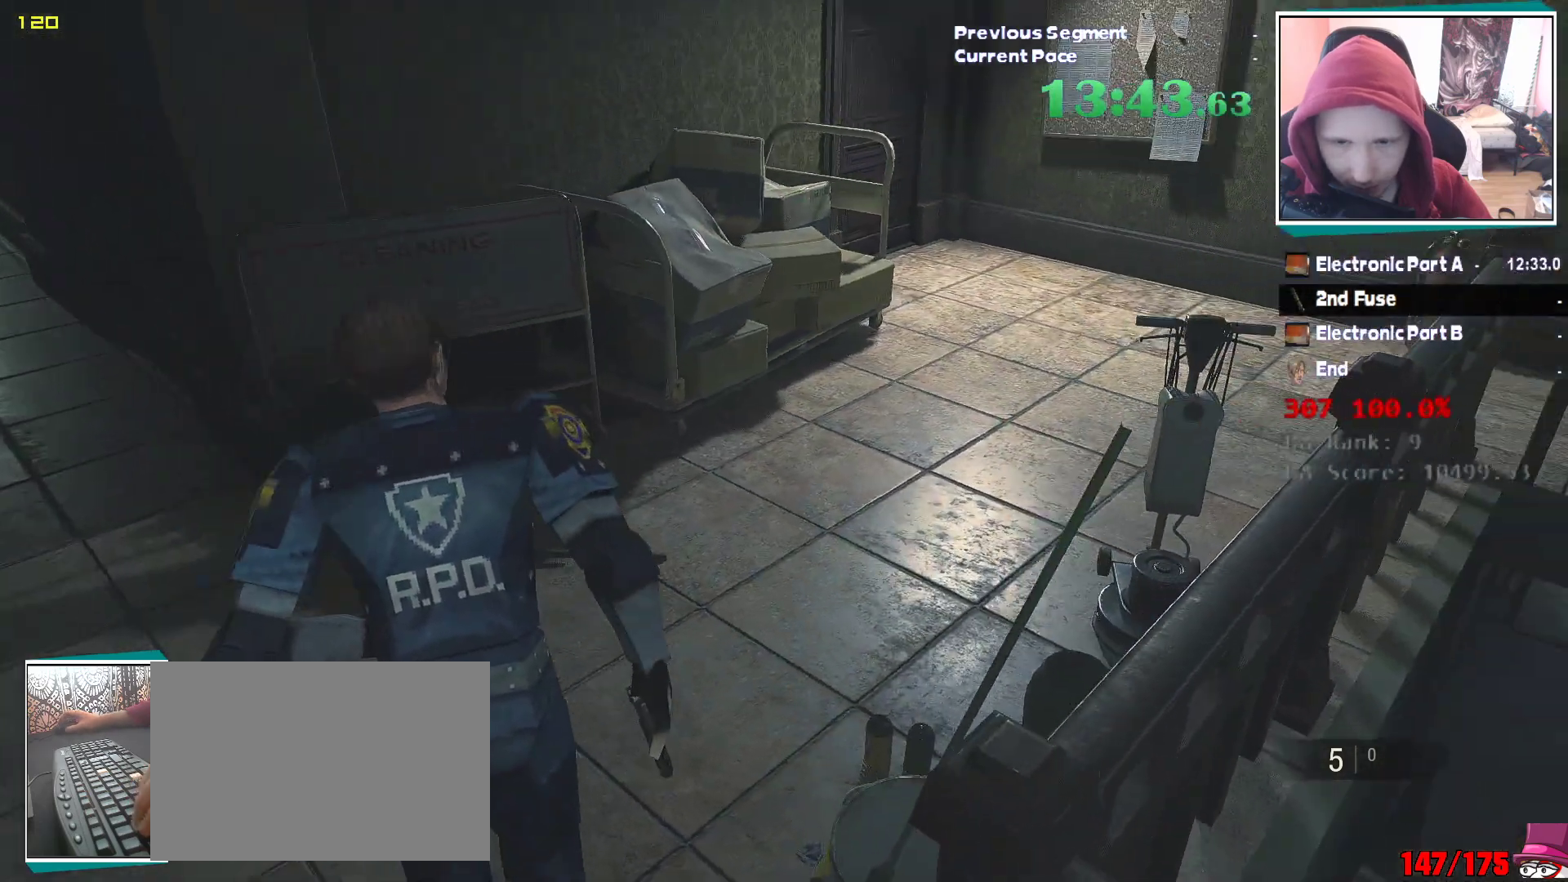
{"keys": ["shift", "w"], "mouse": [], "events": [[317, "d", "up"]]}
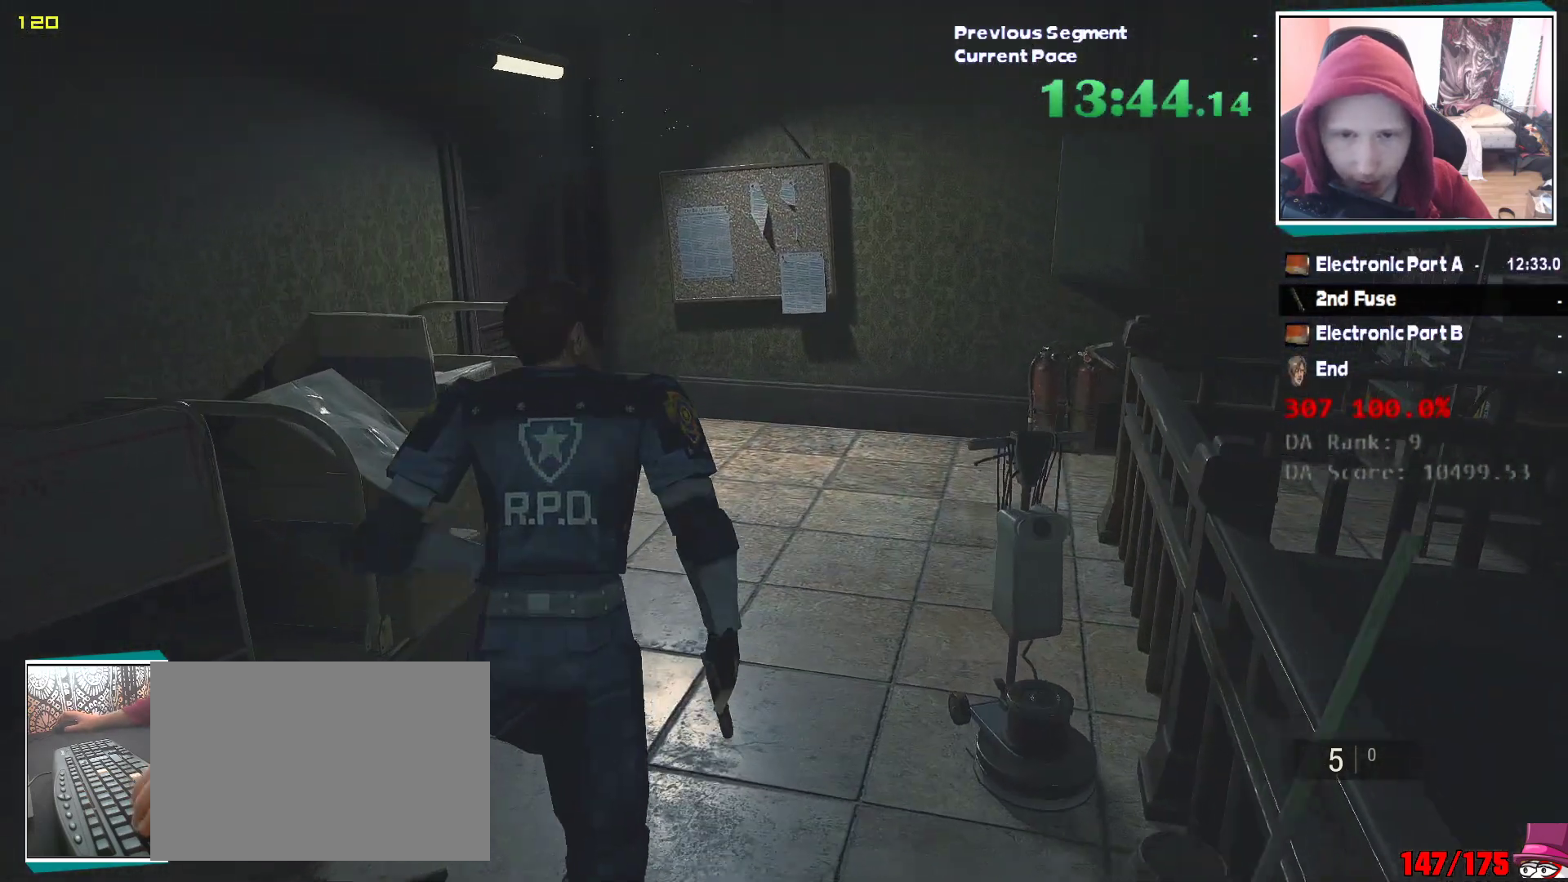
{"keys": ["shift", "w"], "mouse": [], "events": []}
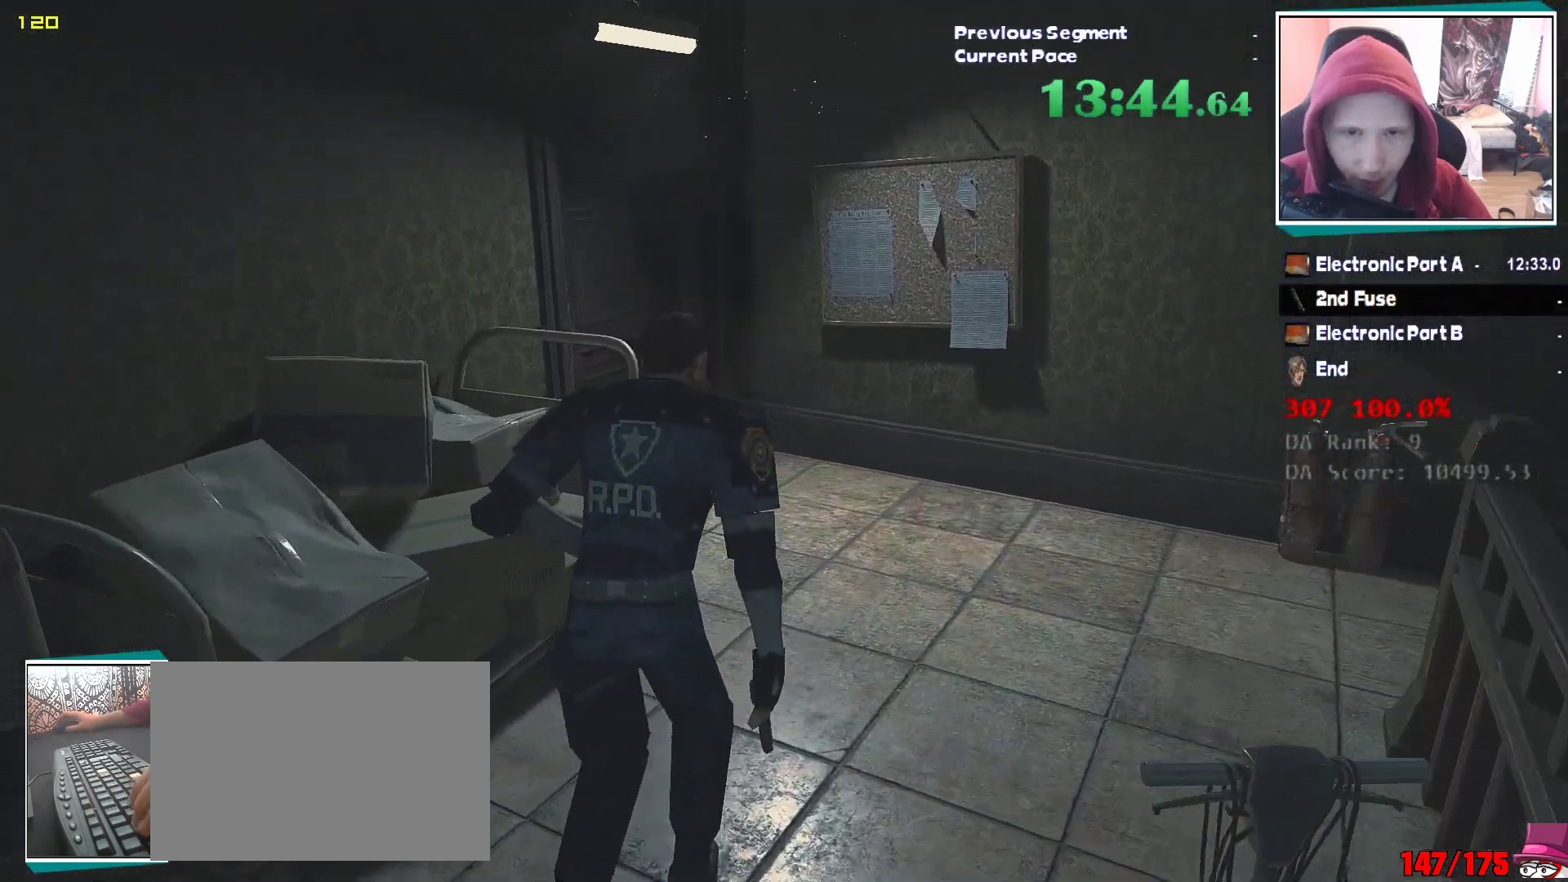
{"keys": ["shift", "w"], "mouse": [], "events": []}
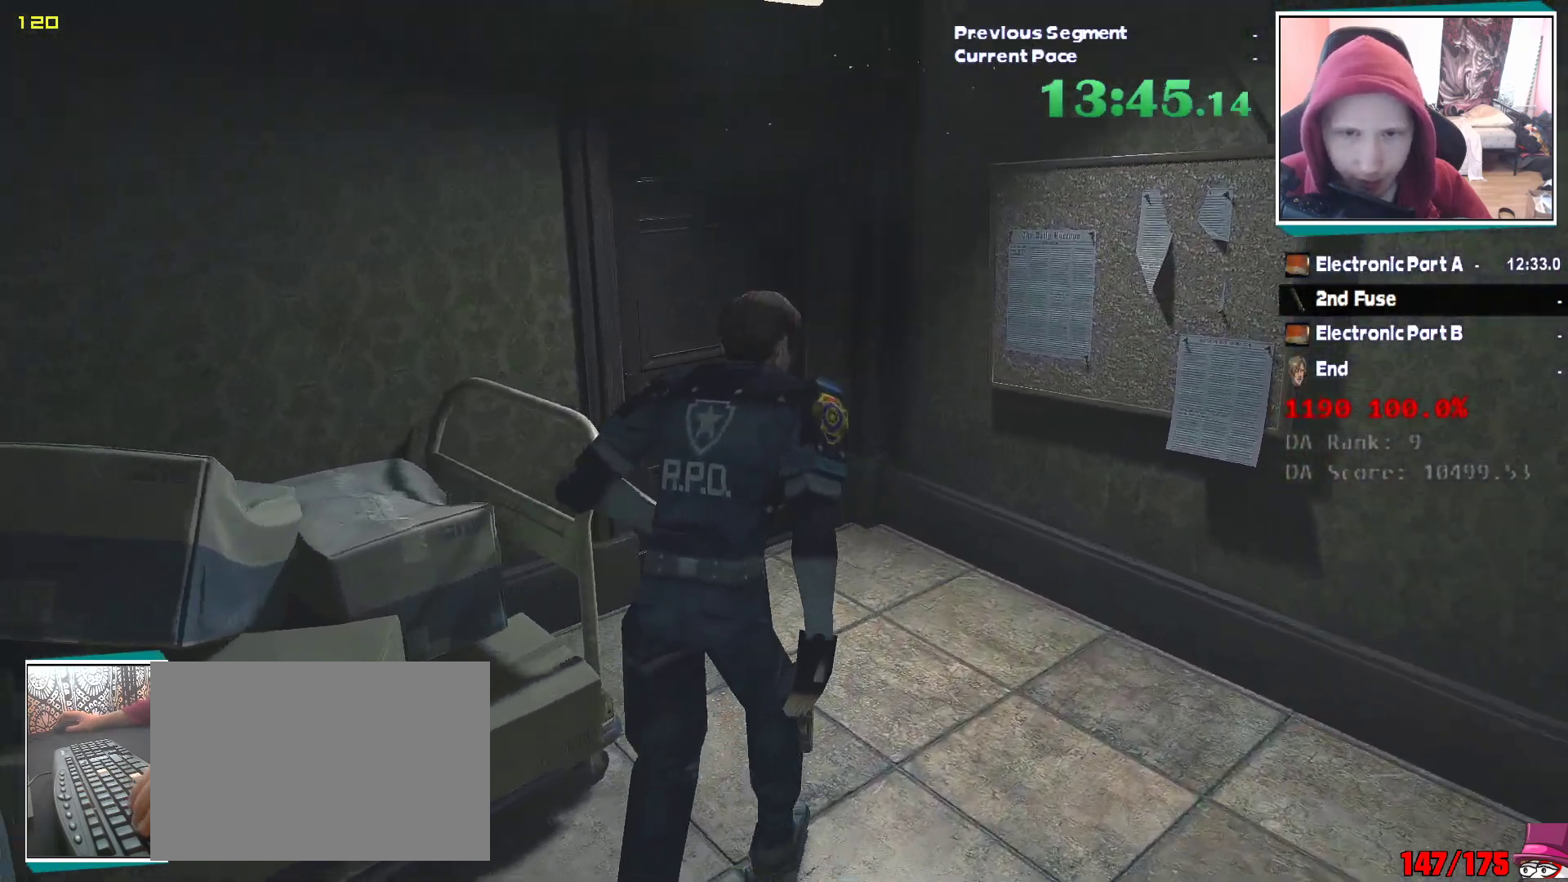
{"keys": ["shift", "w"], "mouse": [], "events": []}
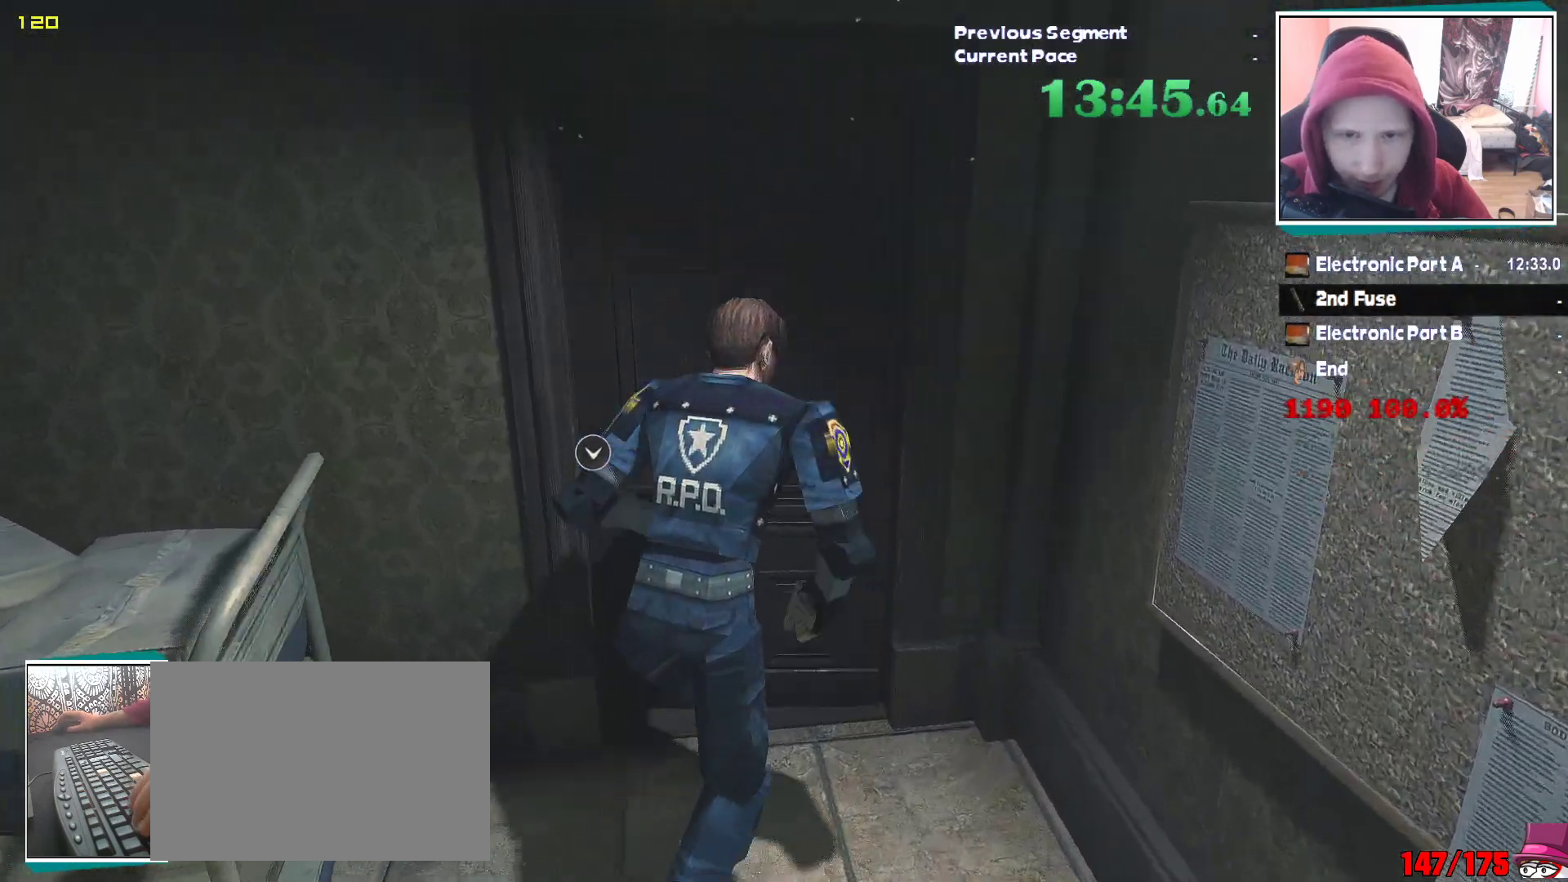
{"keys": ["shift", "w"], "mouse": [], "events": [[50, "e", "down"], [83, "q", "down"], [100, "e", "up"], [233, "e", "down"], [233, "q", "up"], [333, "e", "up"]]}
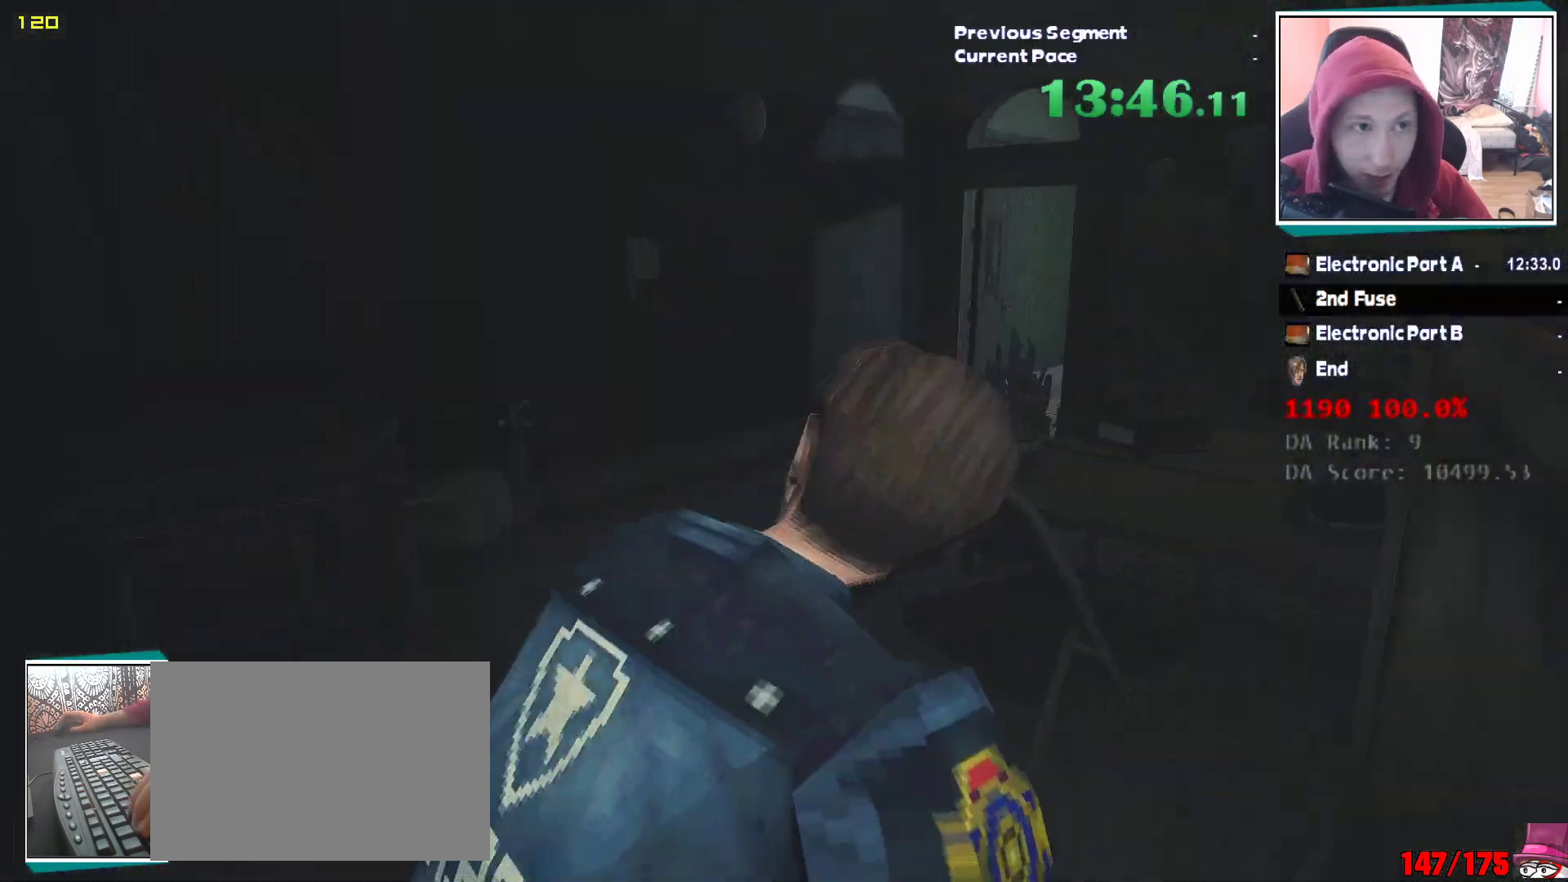
{"keys": ["shift", "w"], "mouse": [], "events": []}
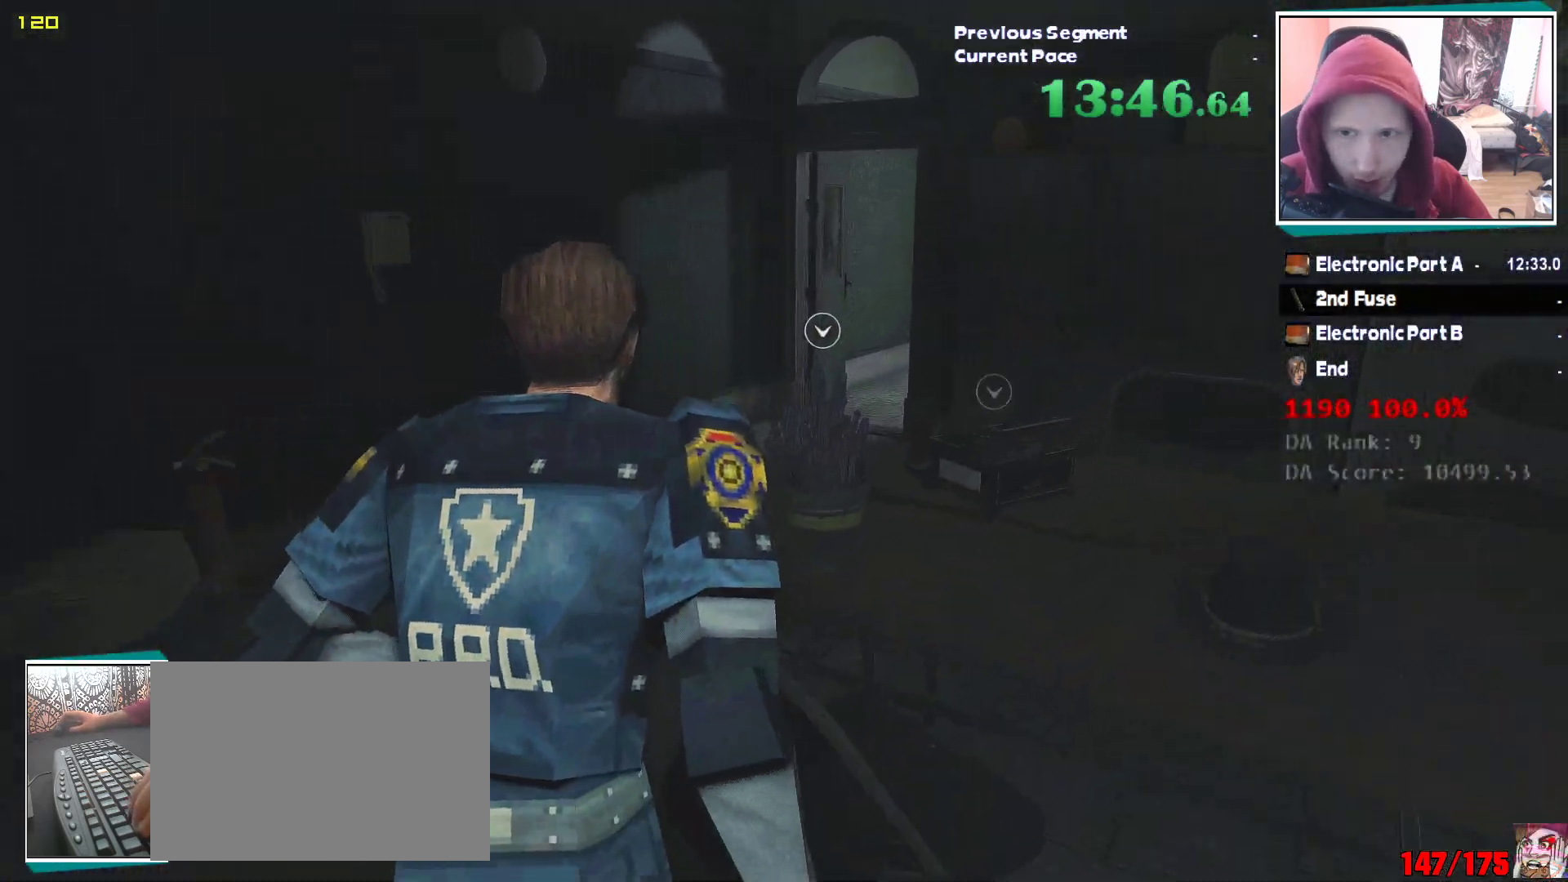
{"keys": ["shift", "w"], "mouse": [], "events": []}
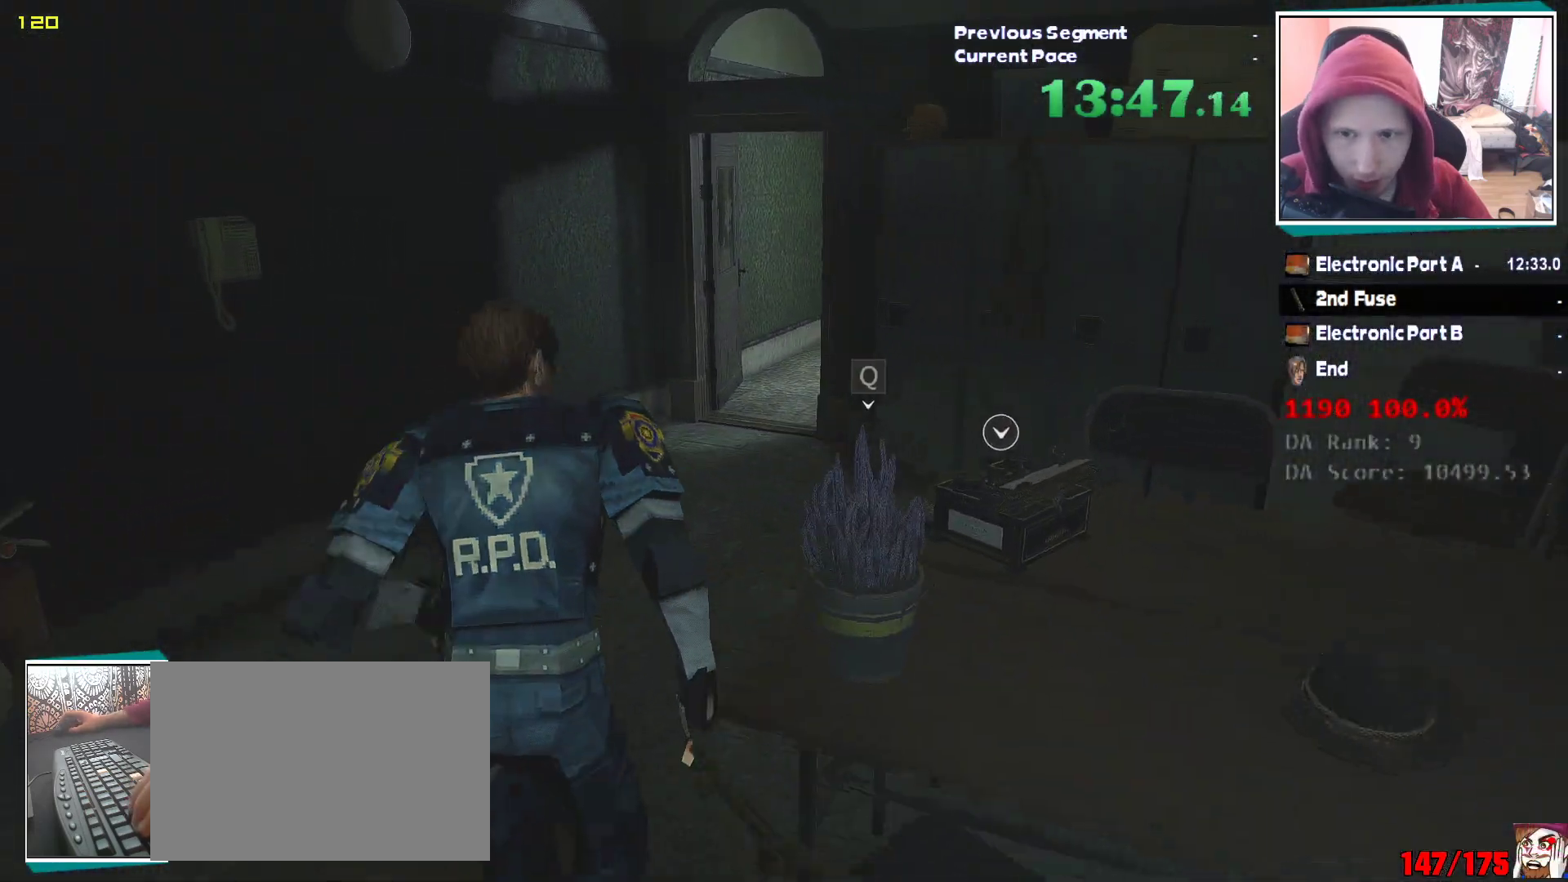
{"keys": ["shift", "w"], "mouse": [], "events": []}
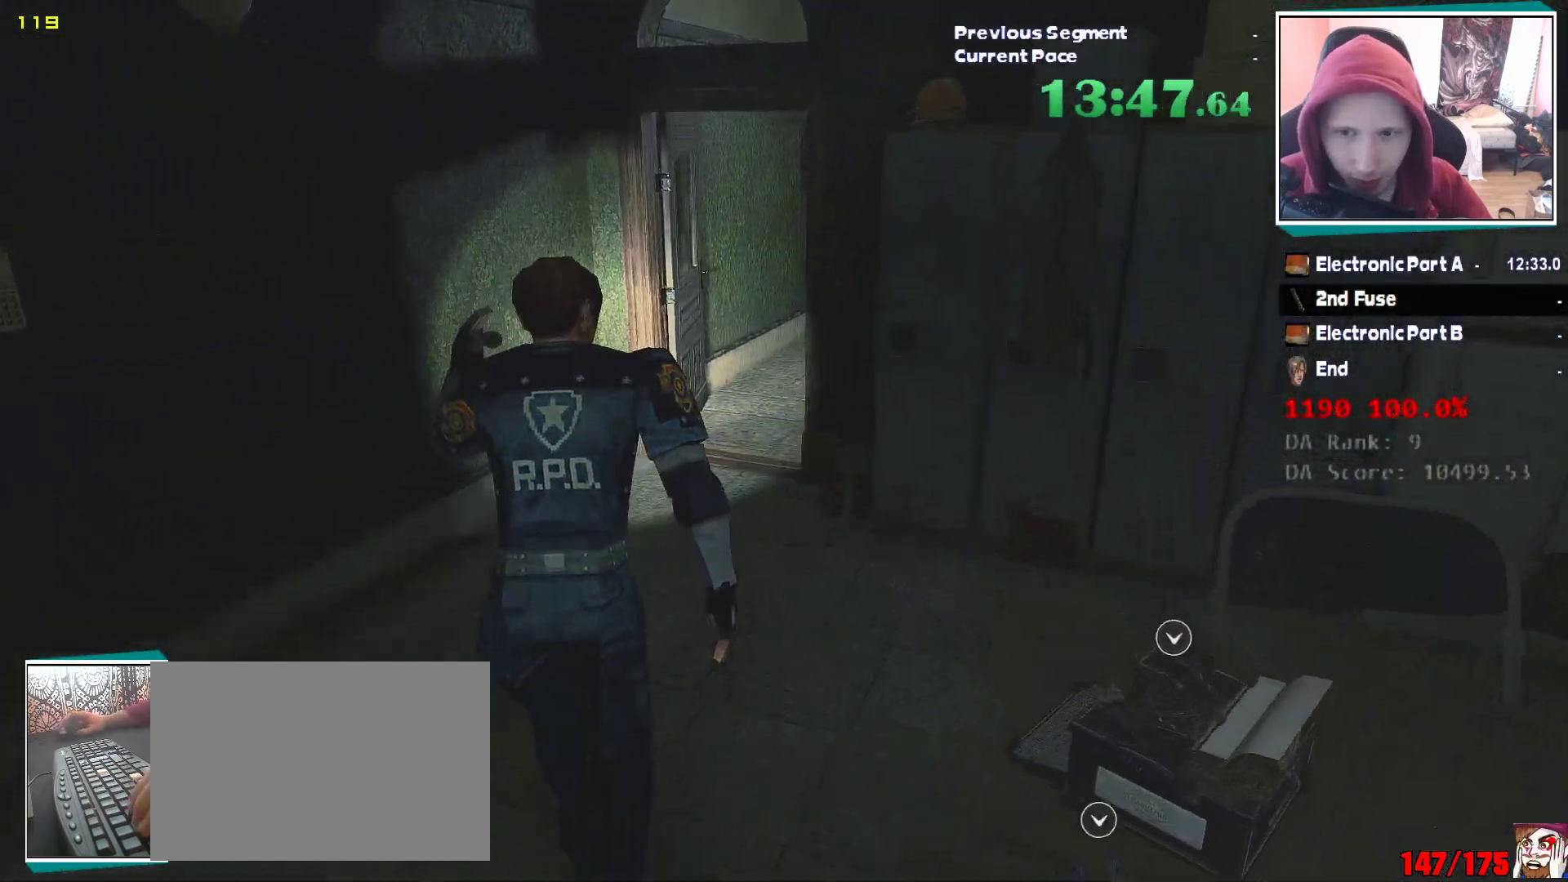
{"keys": ["shift", "w"], "mouse": [], "events": []}
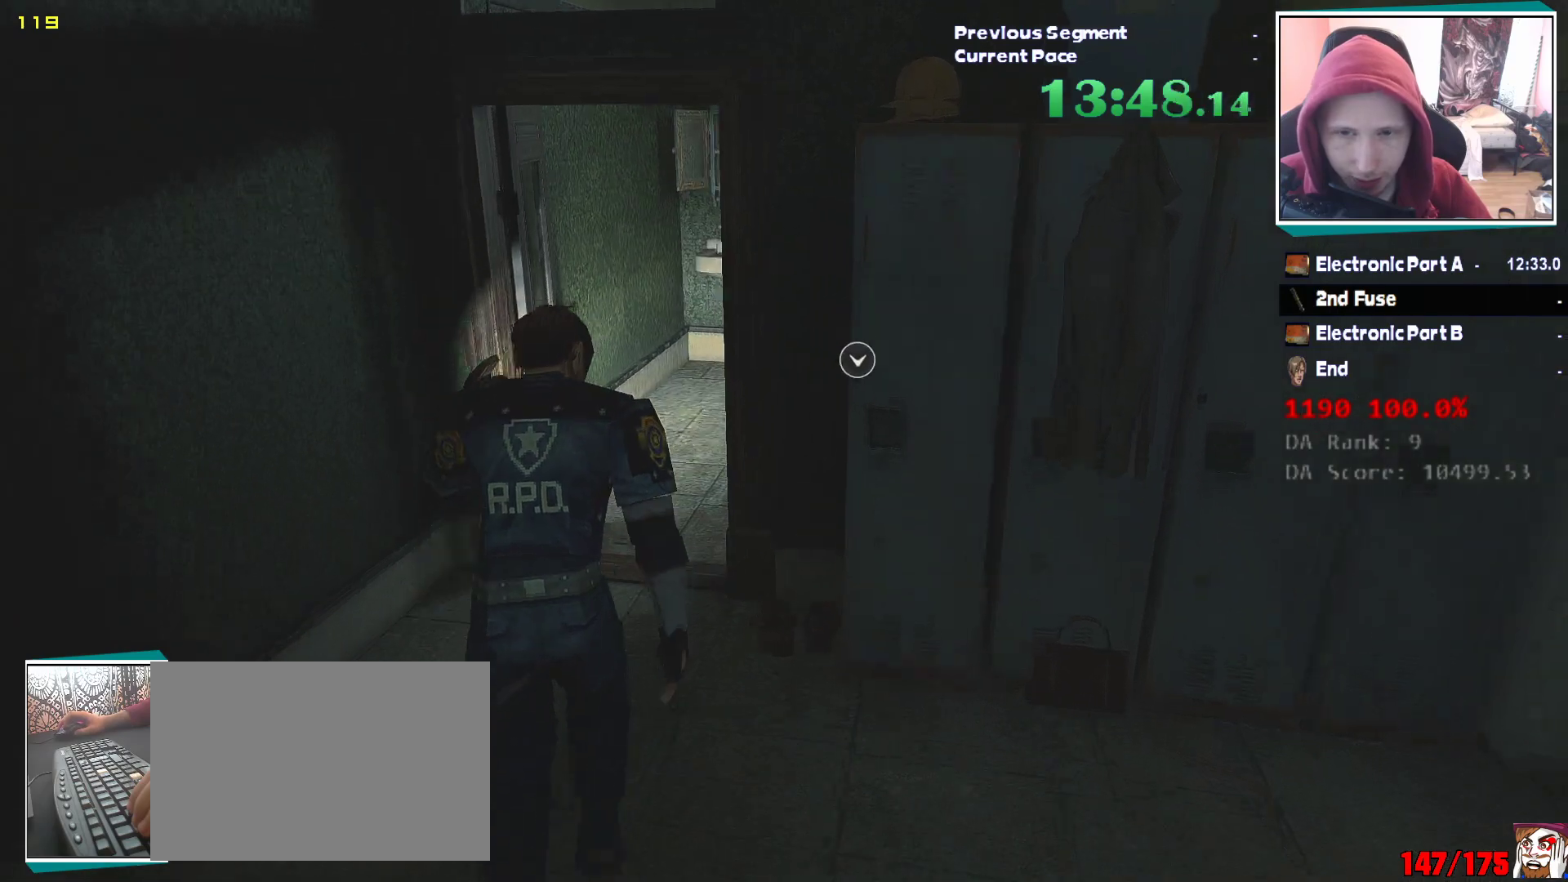
{"keys": ["shift", "w"], "mouse": [], "events": []}
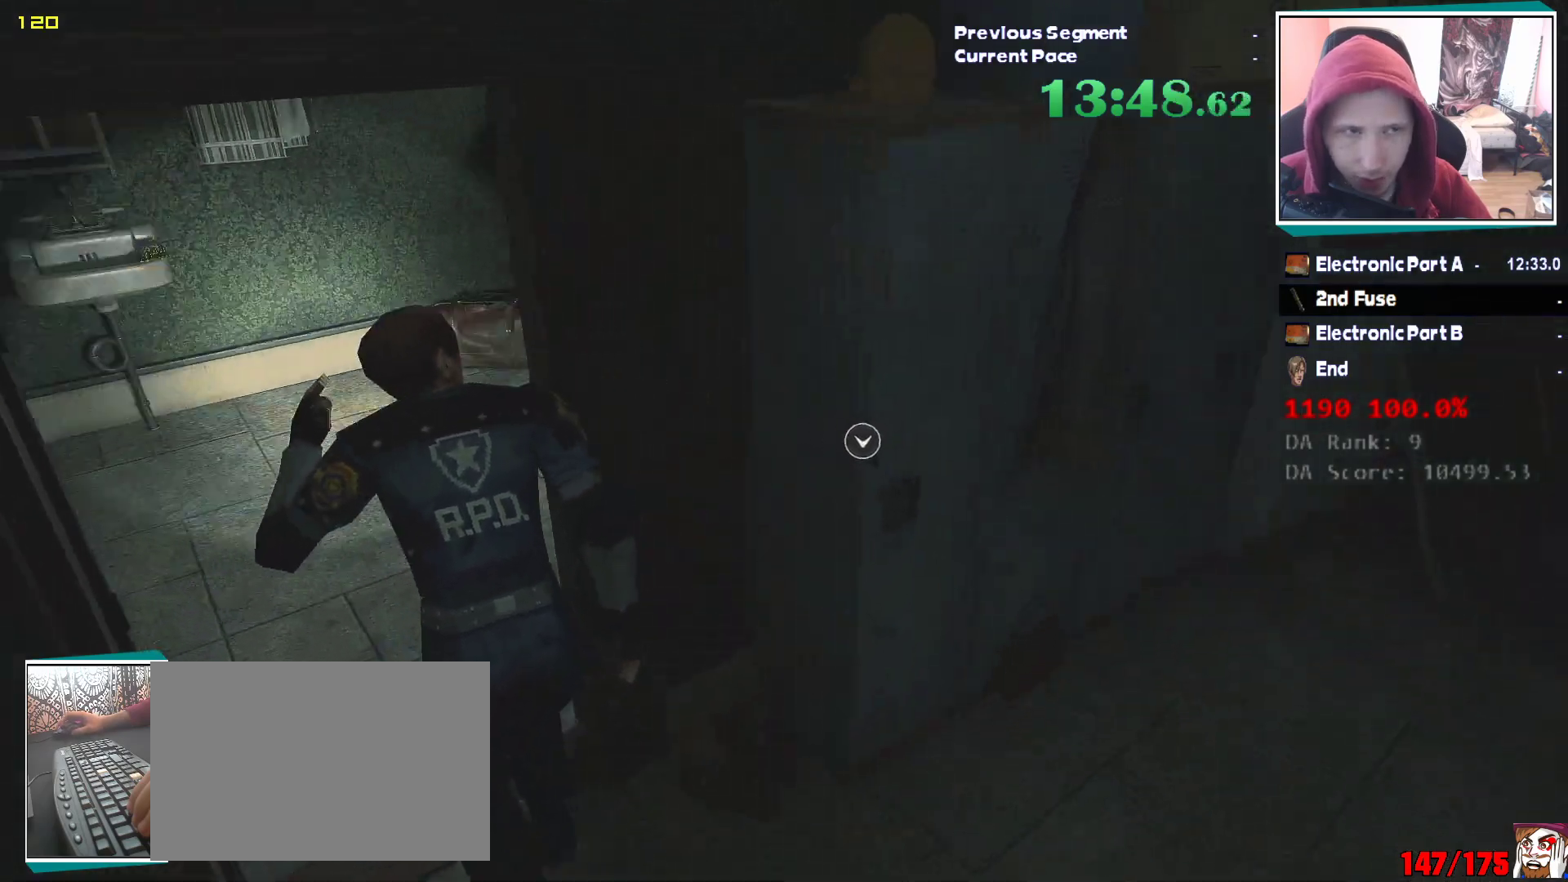
{"keys": ["w"], "mouse": [], "events": [[433, "shift", "up"]]}
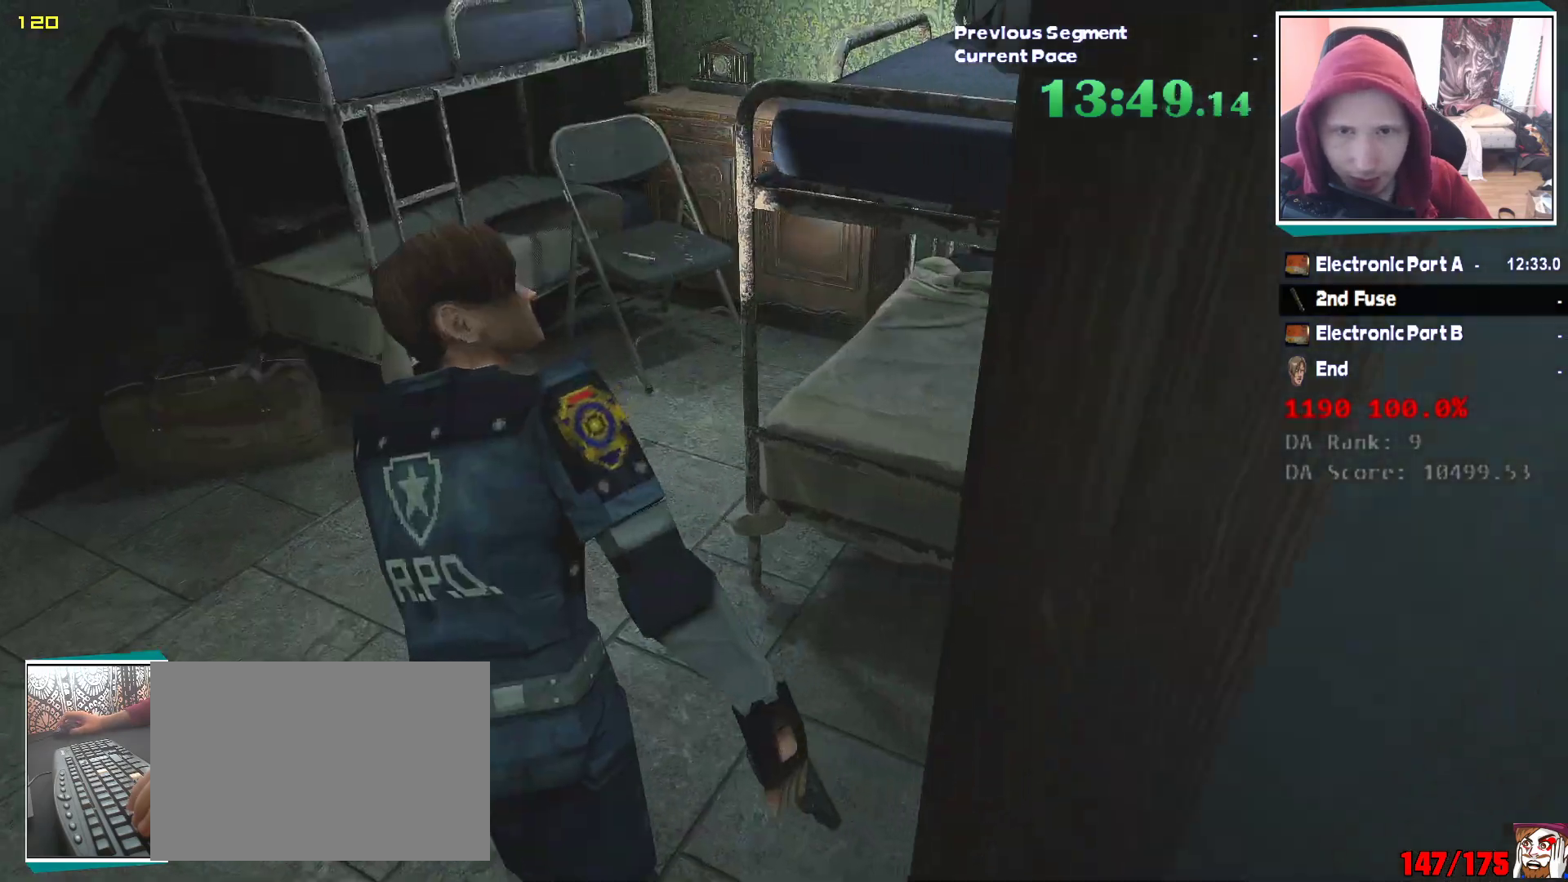
{"keys": ["e", "w"], "mouse": [], "events": [[117, "e", "down"], [167, "e", "up"], [167, "q", "down"], [250, "q", "up"], [300, "e", "down"], [350, "q", "down"], [400, "e", "up"], [450, "e", "down"], [483, "q", "up"]]}
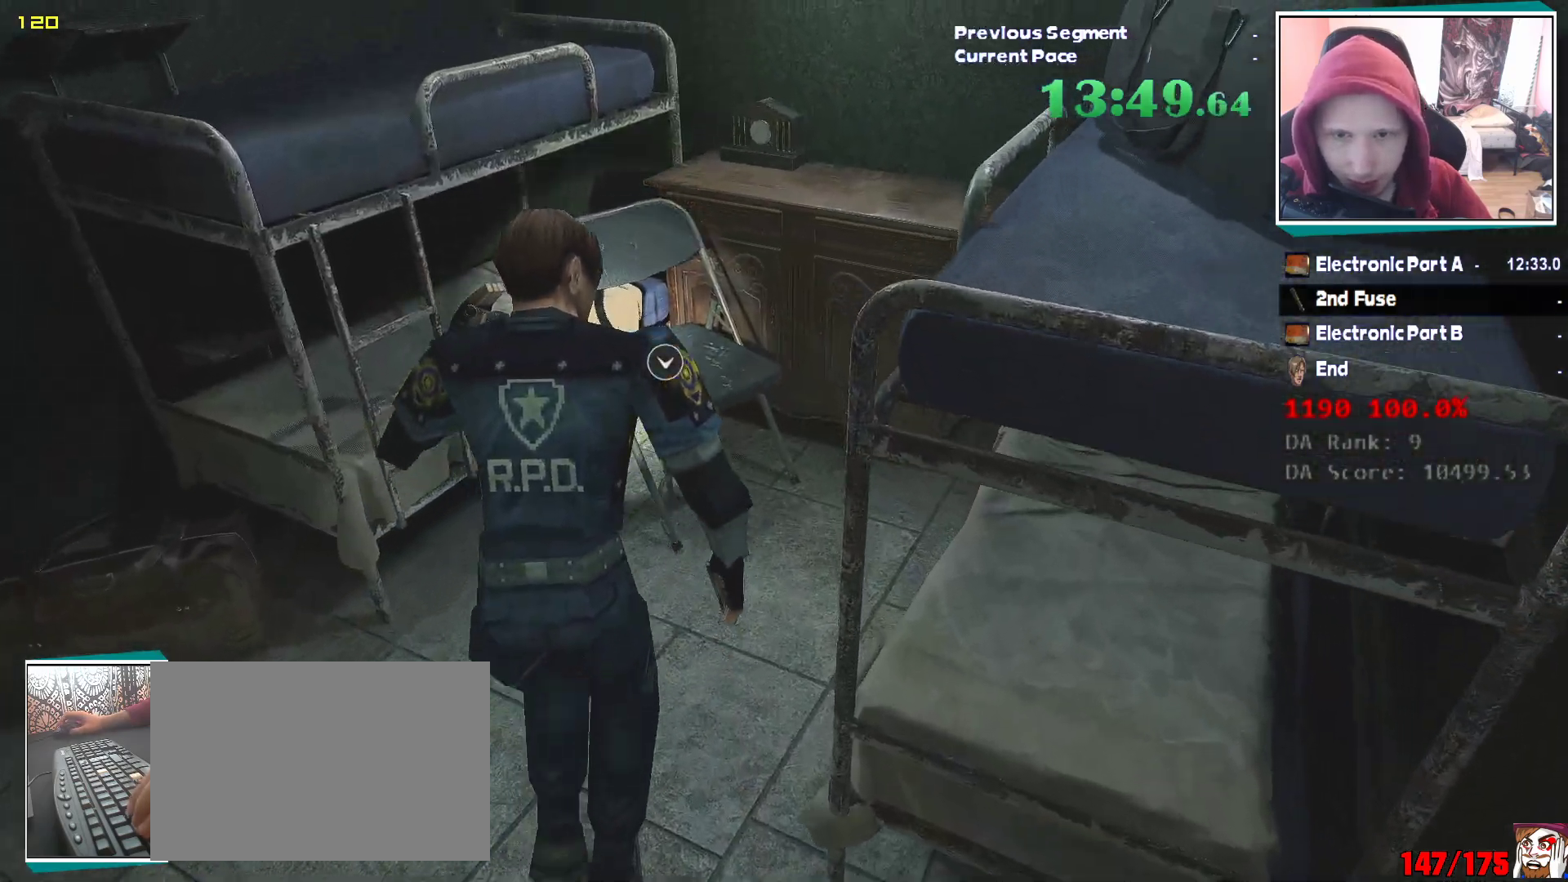
{"keys": ["q", "w"], "mouse": [], "events": [[33, "q", "down"], [83, "e", "up"], [133, "e", "down"], [133, "q", "up"], [183, "q", "down"], [217, "e", "up"], [267, "e", "down"], [367, "e", "up"], [417, "e", "down"], [500, "e", "up"]]}
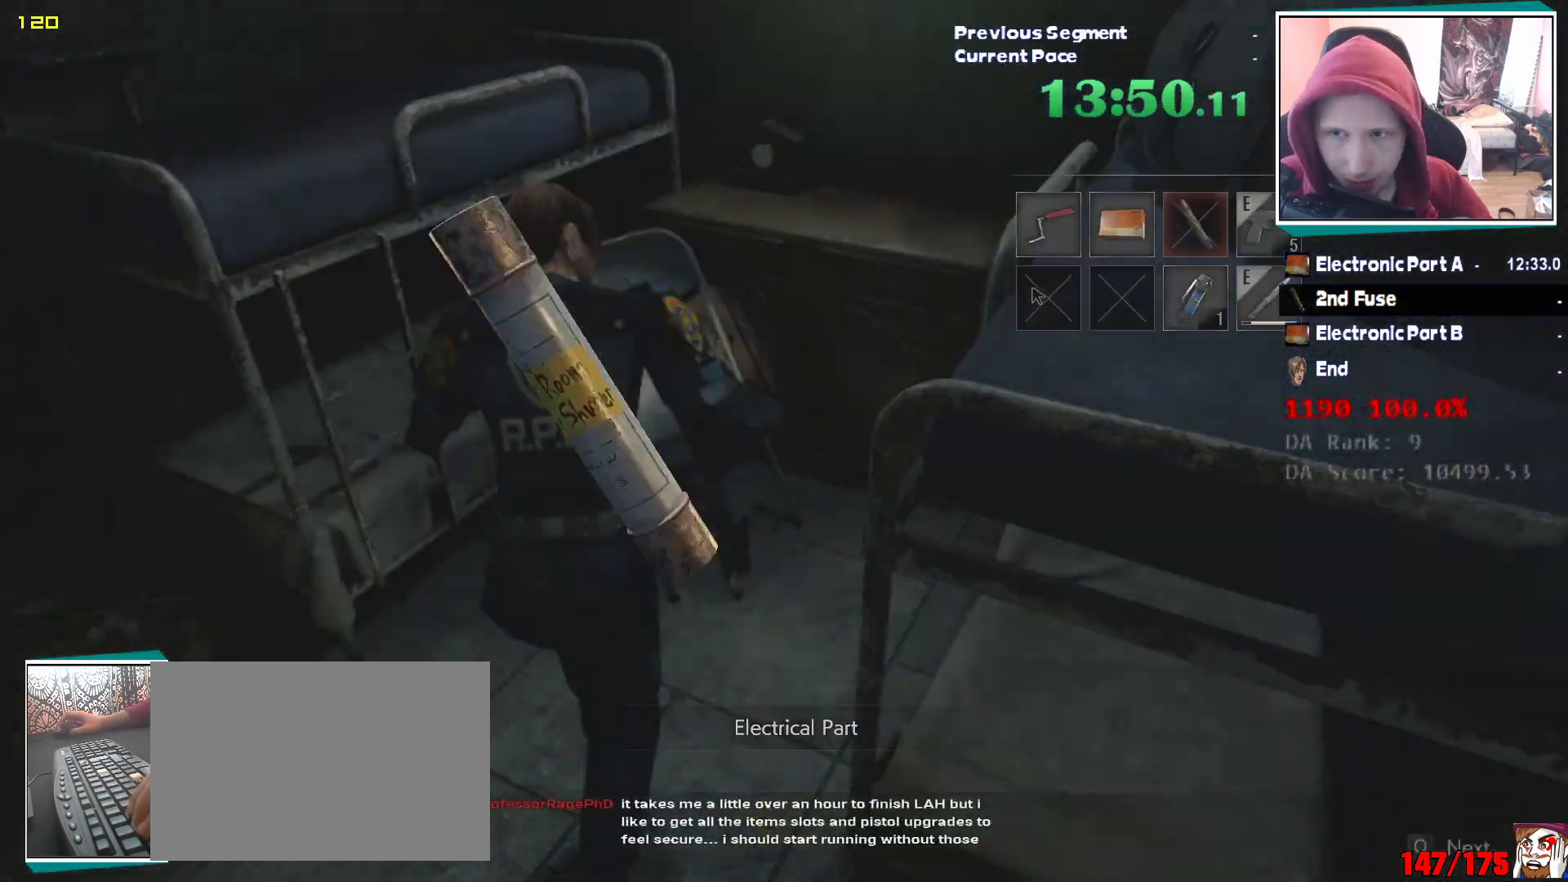
{"keys": ["shift"], "mouse": [], "events": [[83, "e", "down"], [100, "q", "up"], [150, "q", "down"], [200, "e", "up"], [233, "e", "down"], [333, "q", "up"], [333, "w", "up"], [433, "shift", "down"], [467, "e", "up"]]}
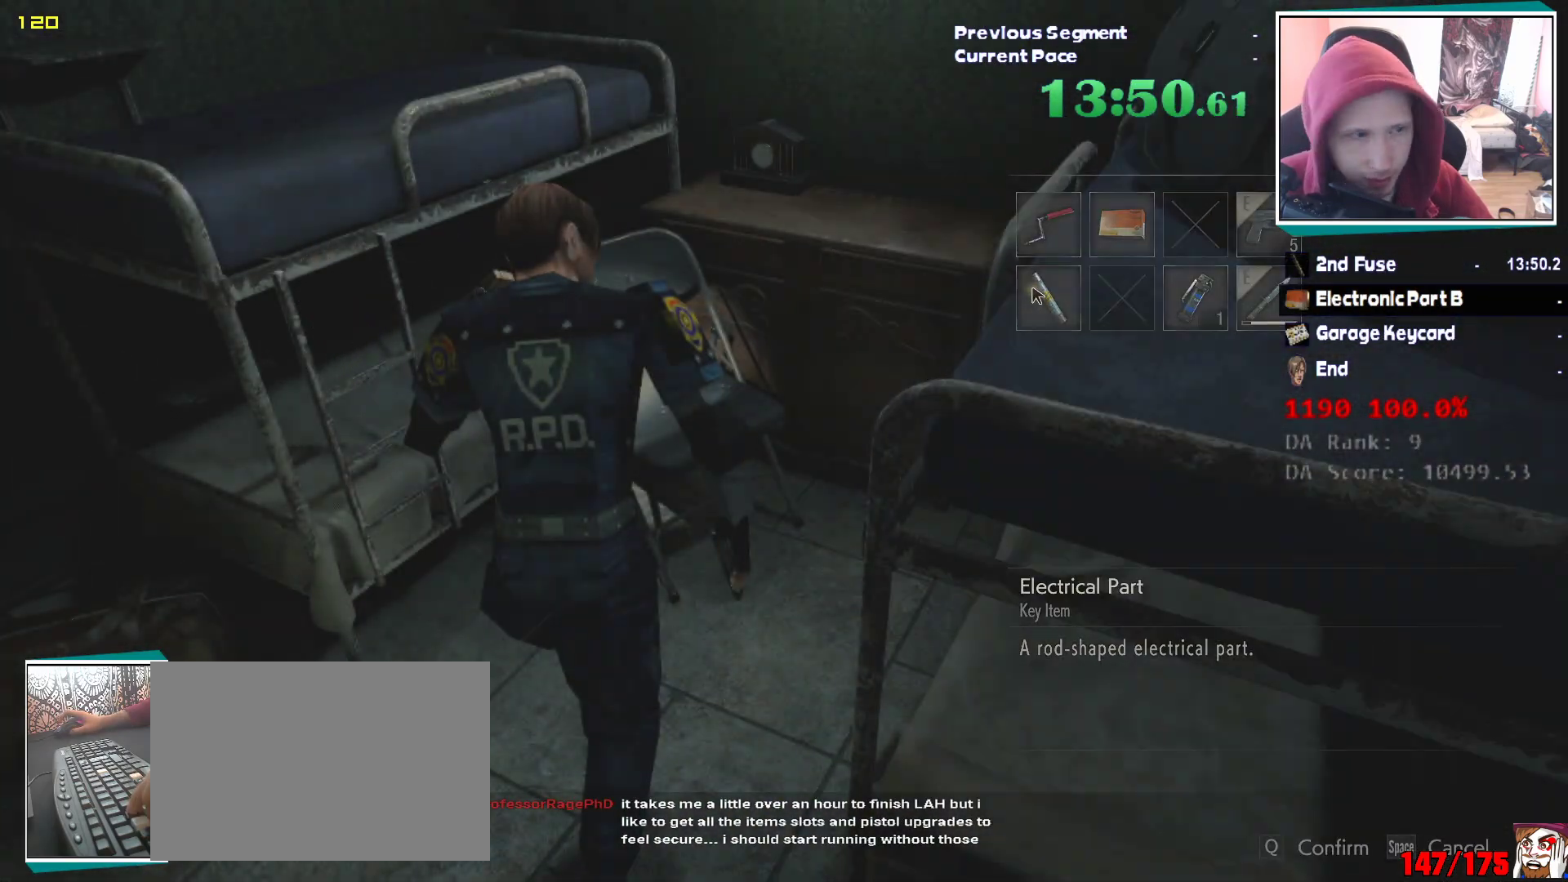
{"keys": ["shift"], "mouse": [], "events": [[167, "mouse_right", "down"], [217, "mouse_right", "up"]]}
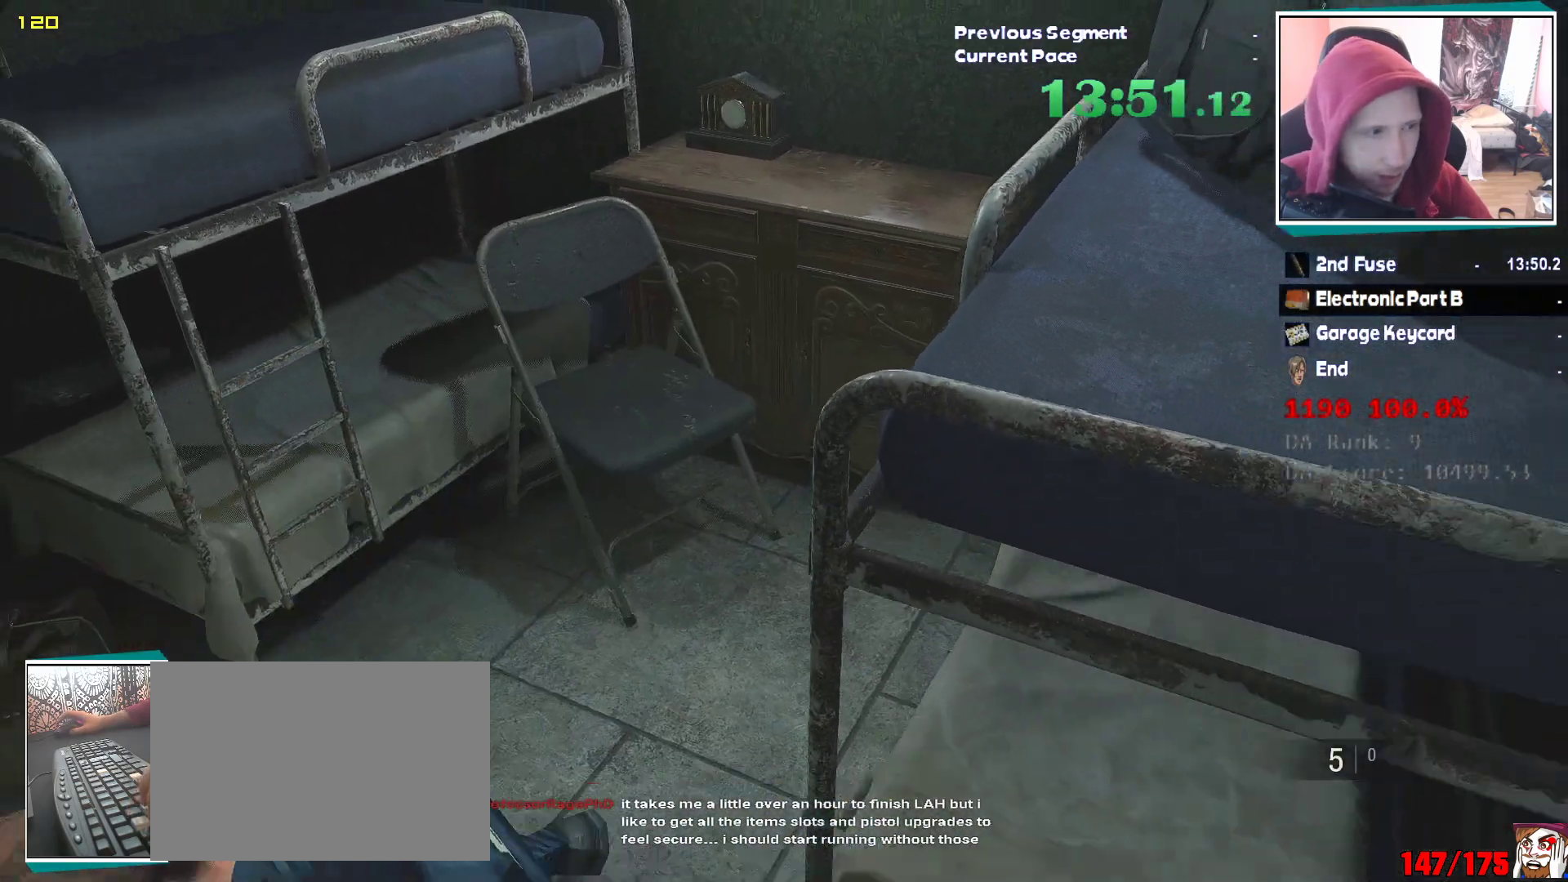
{"keys": ["d", "shift"], "mouse": [], "events": [[133, "d", "down"]]}